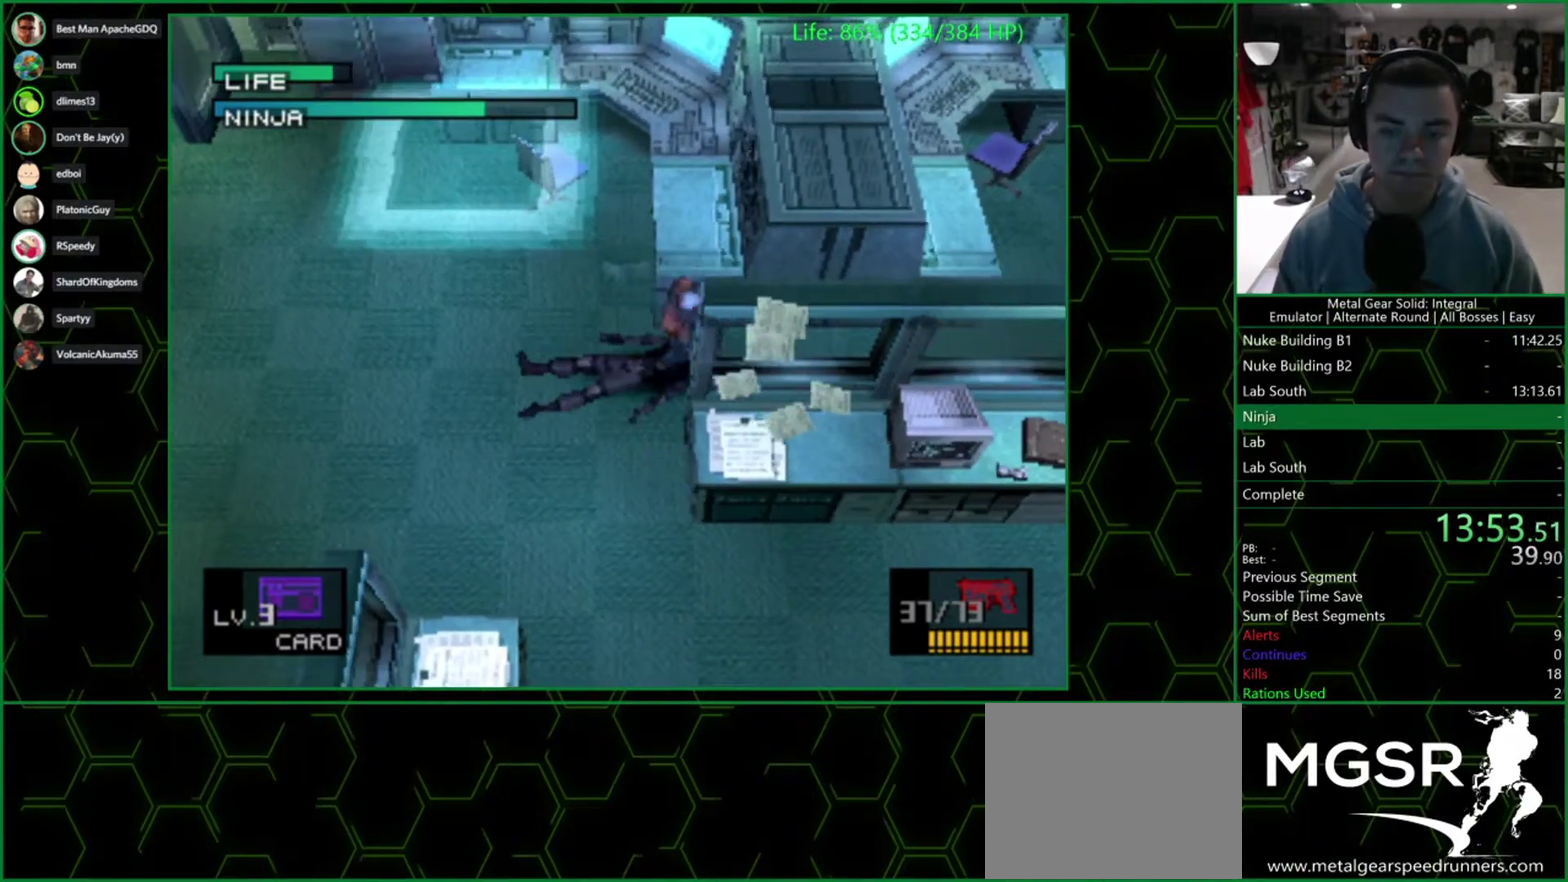
Gameplay with a controller (PlayStation layout); each line is a JSON object with the inputs held at the frame after it. "events" lists button and stick changes between this image and that frame as [ms after this image, input, new state], when the widget could be followed in between. Not read: R3.
{"buttons": ["CROSS"], "left_stick": "right", "right_stick": "center", "events": [[67, "CROSS", "down"], [133, "CROSS", "up"], [200, "CROSS", "down"], [267, "CROSS", "up"], [317, "CROSS", "down"], [417, "CROSS", "up"], [483, "CROSS", "down"]]}
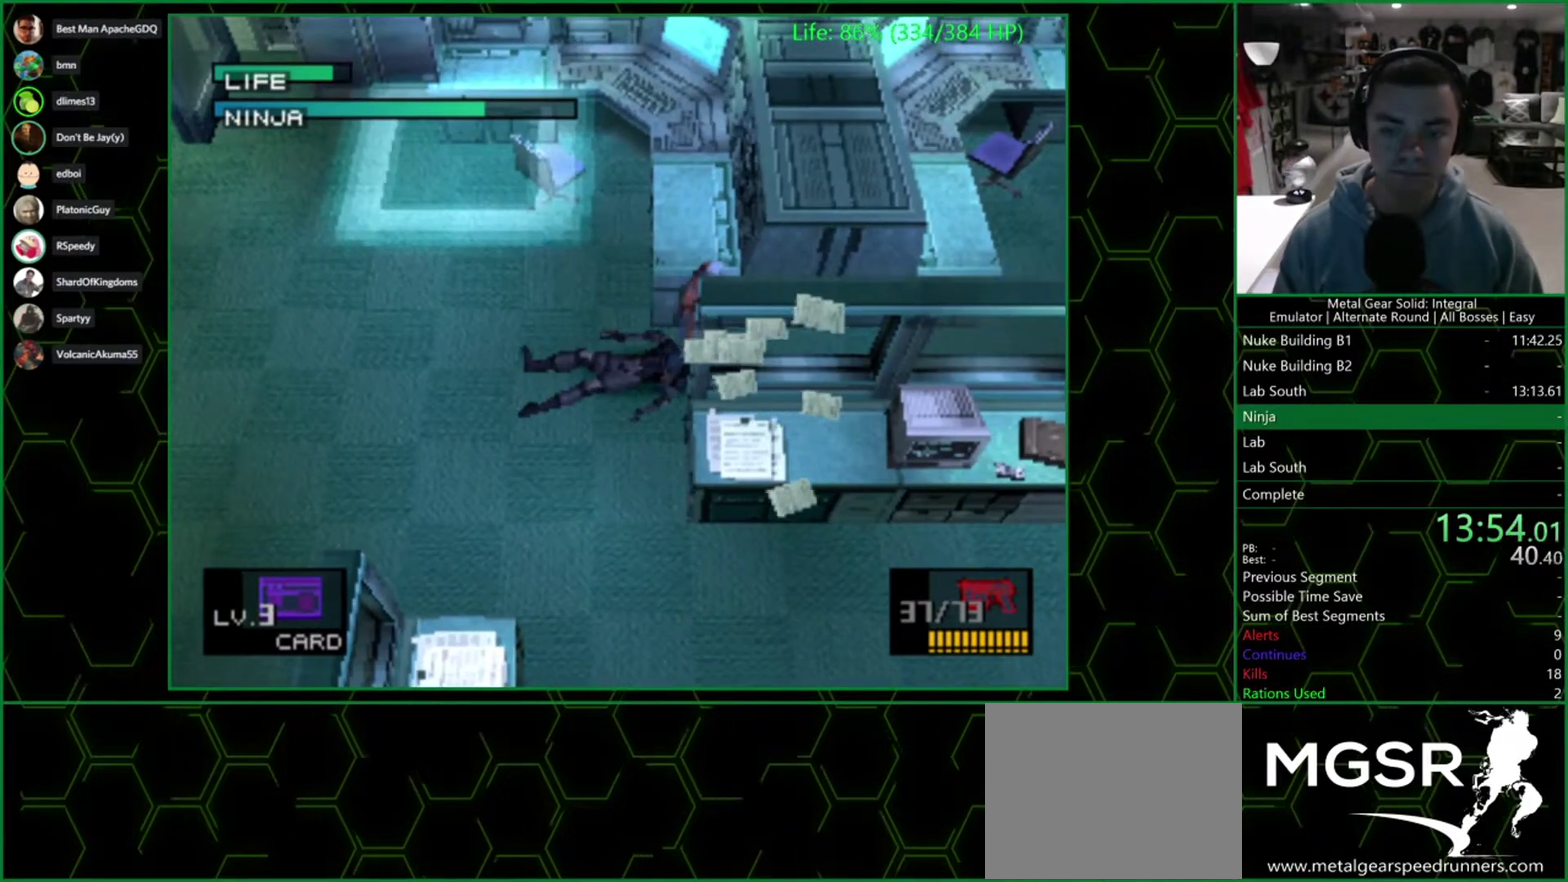
{"buttons": [], "left_stick": "right", "right_stick": "center", "events": [[50, "CROSS", "up"], [133, "CROSS", "down"], [400, "CROSS", "up"]]}
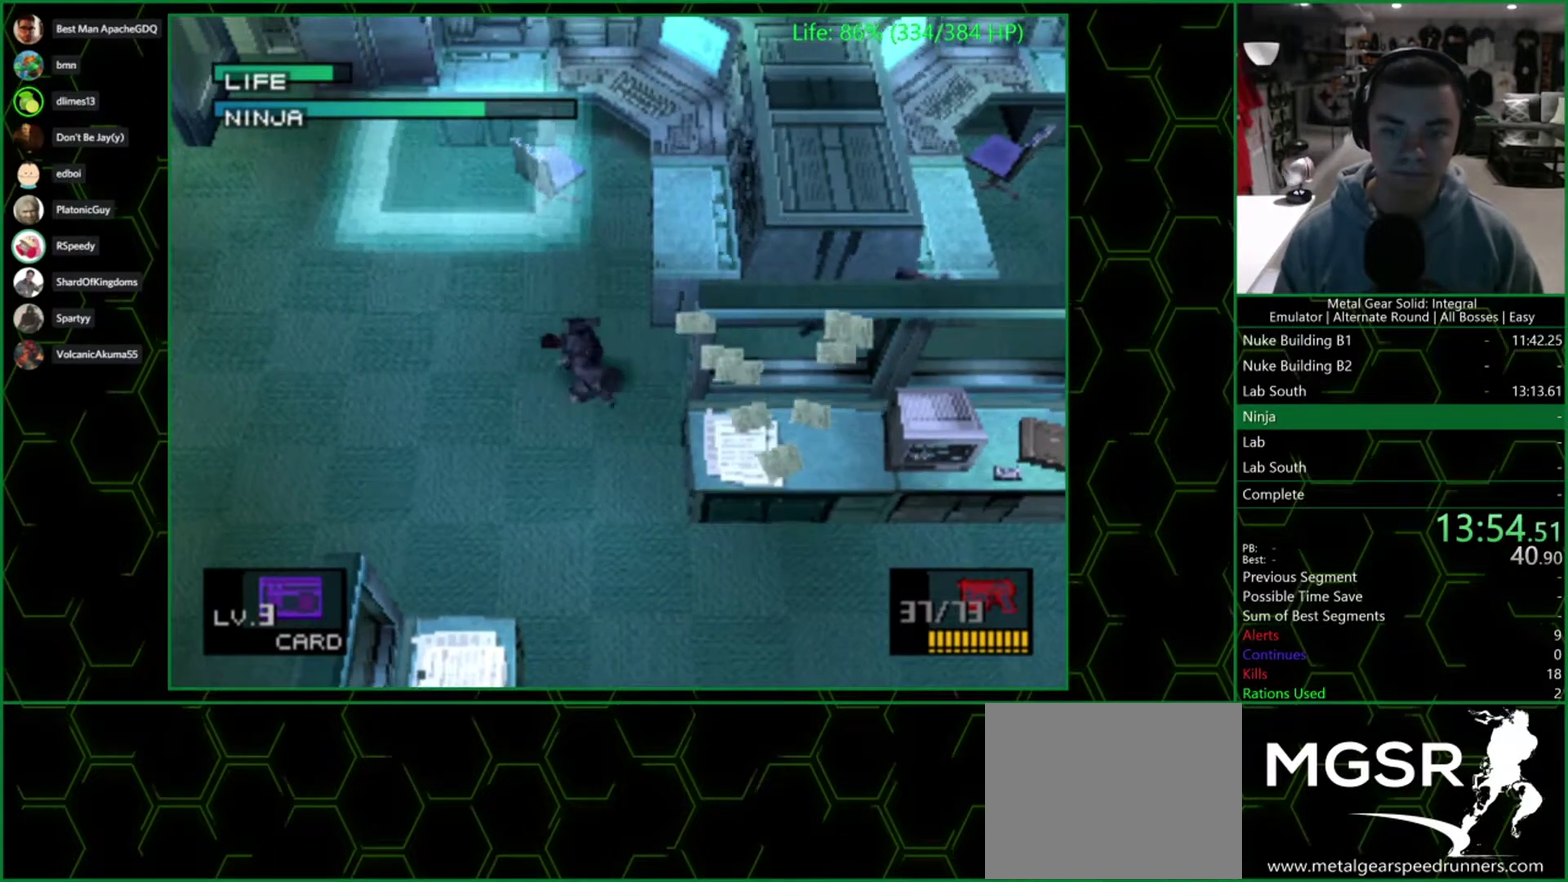
{"buttons": [], "left_stick": "right", "right_stick": "center", "events": []}
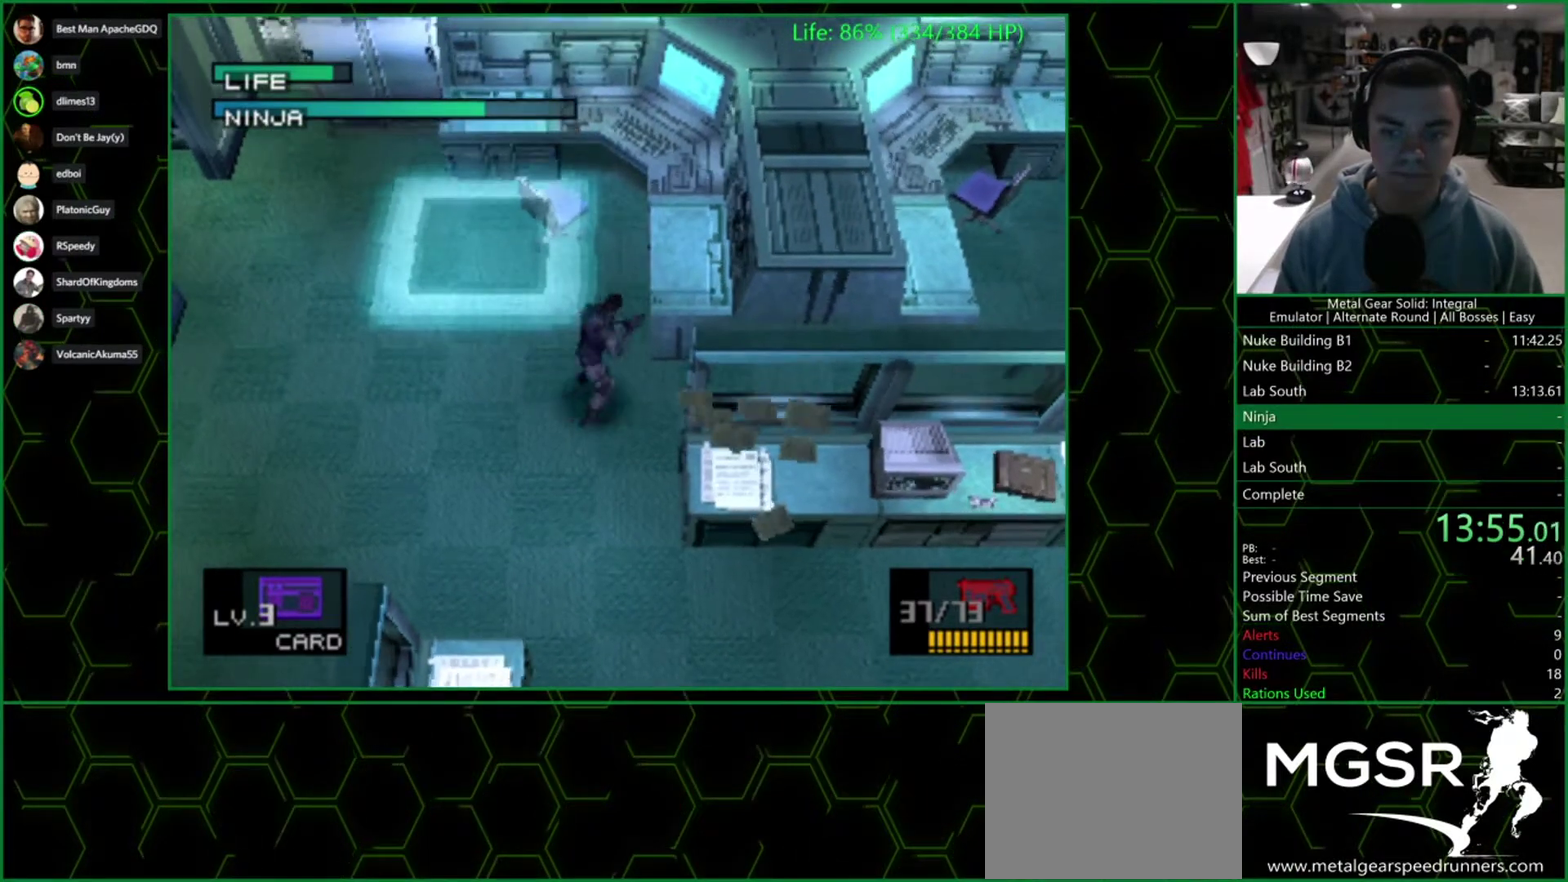
{"buttons": ["CROSS", "SQUARE"], "left_stick": "right", "right_stick": "center", "events": [[117, "SQUARE", "down"], [150, "CROSS", "down"], [400, "SQUARE", "up"], [450, "SQUARE", "down"]]}
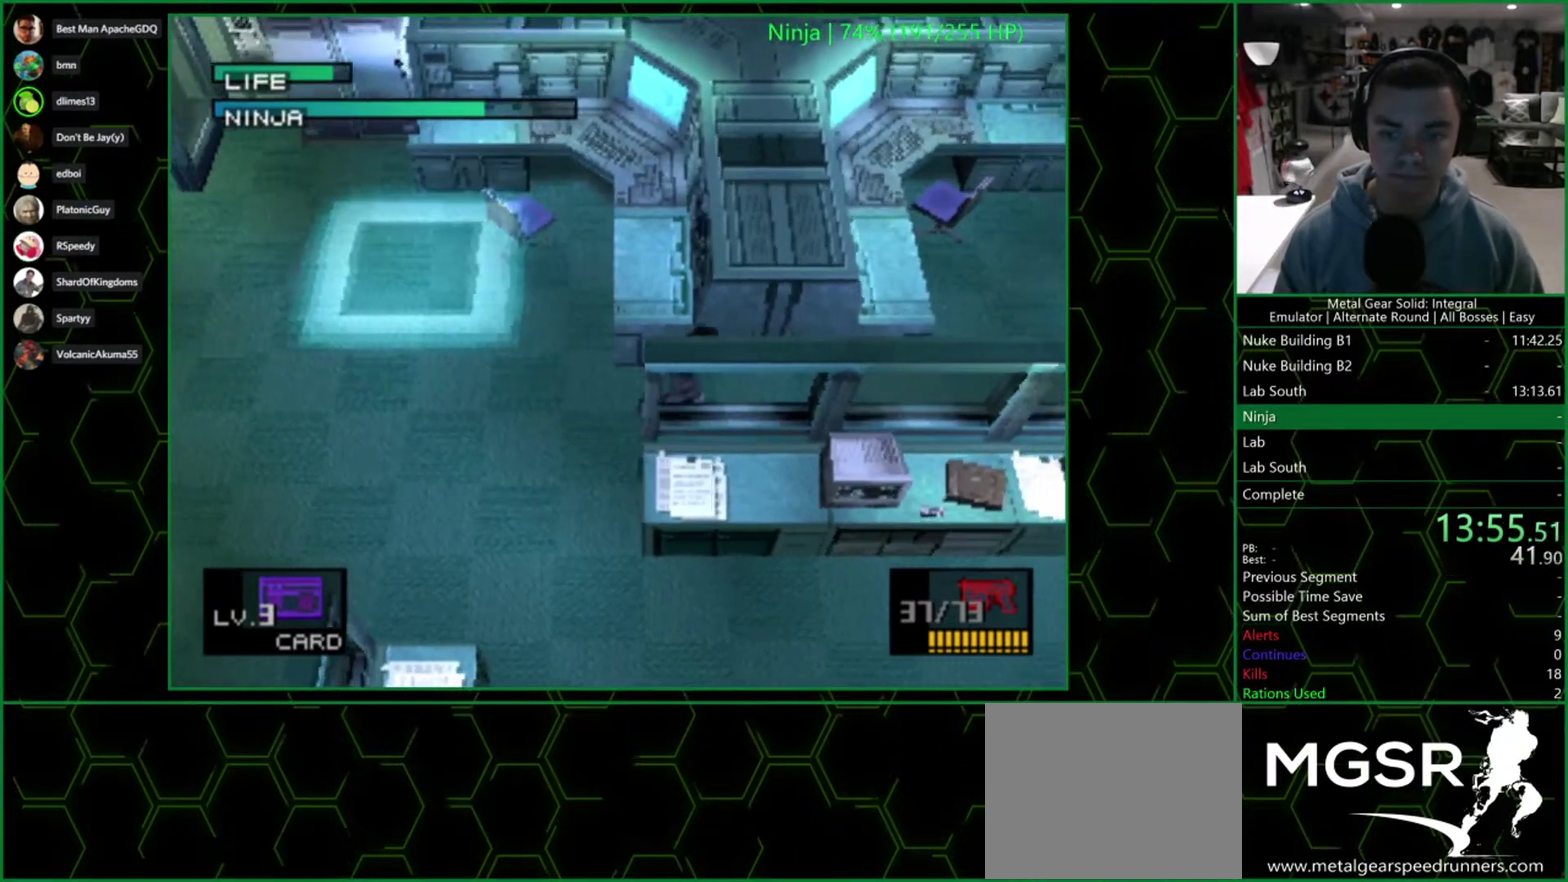
{"buttons": ["CROSS"], "left_stick": "right", "right_stick": "center", "events": [[50, "SQUARE", "up"], [117, "SQUARE", "down"], [200, "SQUARE", "up"], [267, "SQUARE", "down"], [483, "SQUARE", "up"]]}
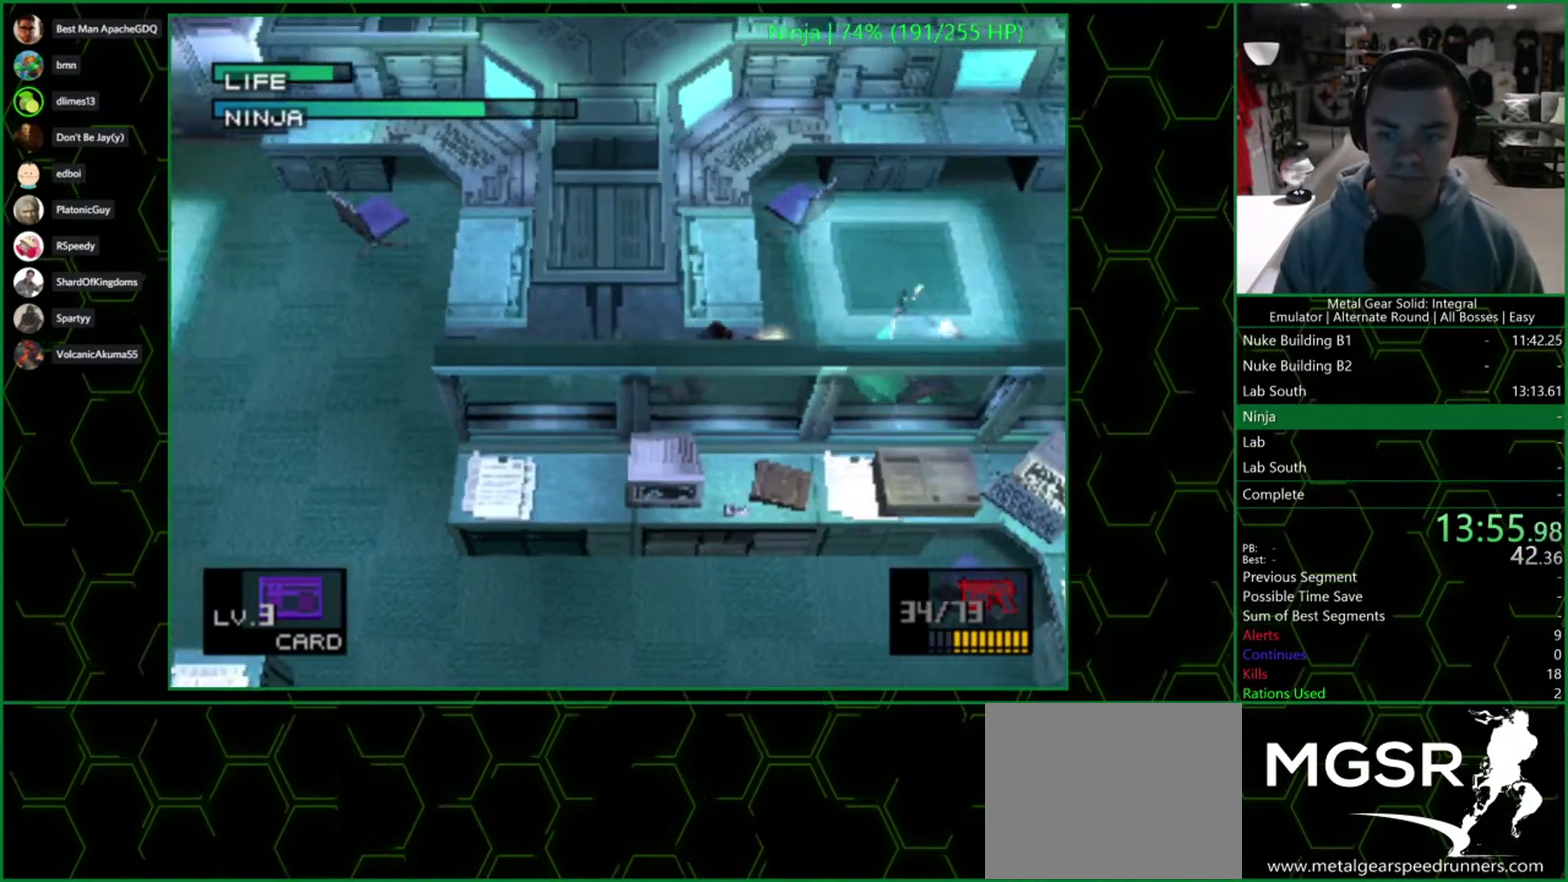
{"buttons": [], "left_stick": "center", "right_stick": "center", "events": [[67, "SQUARE", "down"], [150, "SQUARE", "up"], [200, "CROSS", "up"], [233, "left_stick", "center"], [267, "CIRCLE", "down"], [317, "CIRCLE", "up"]]}
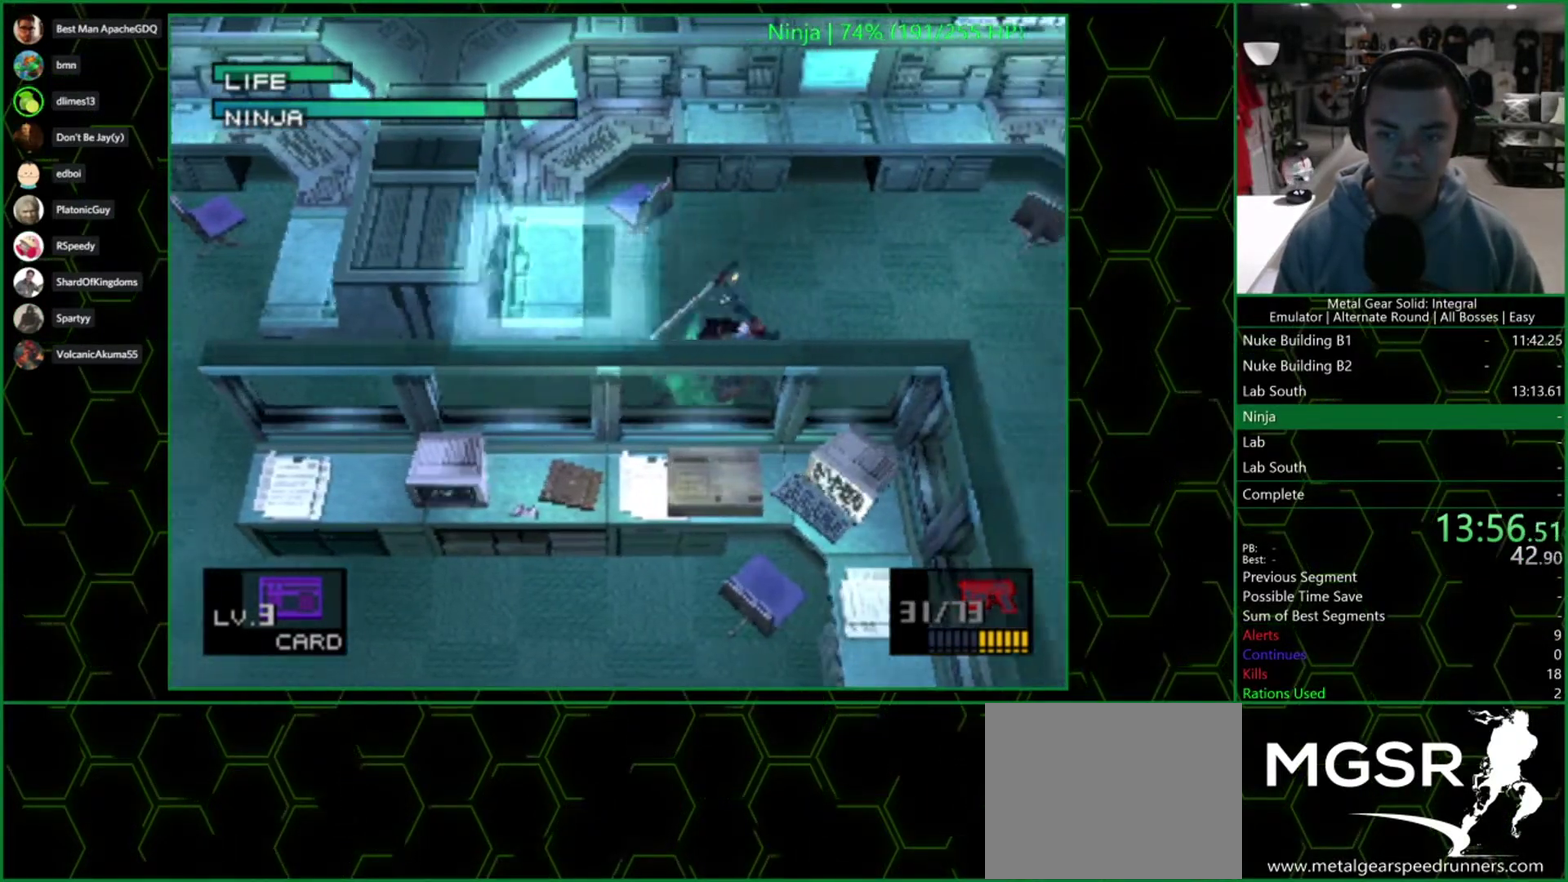
{"buttons": [], "left_stick": "center", "right_stick": "center", "events": [[183, "CIRCLE", "down"], [233, "CIRCLE", "up"], [417, "CIRCLE", "down"], [467, "CIRCLE", "up"]]}
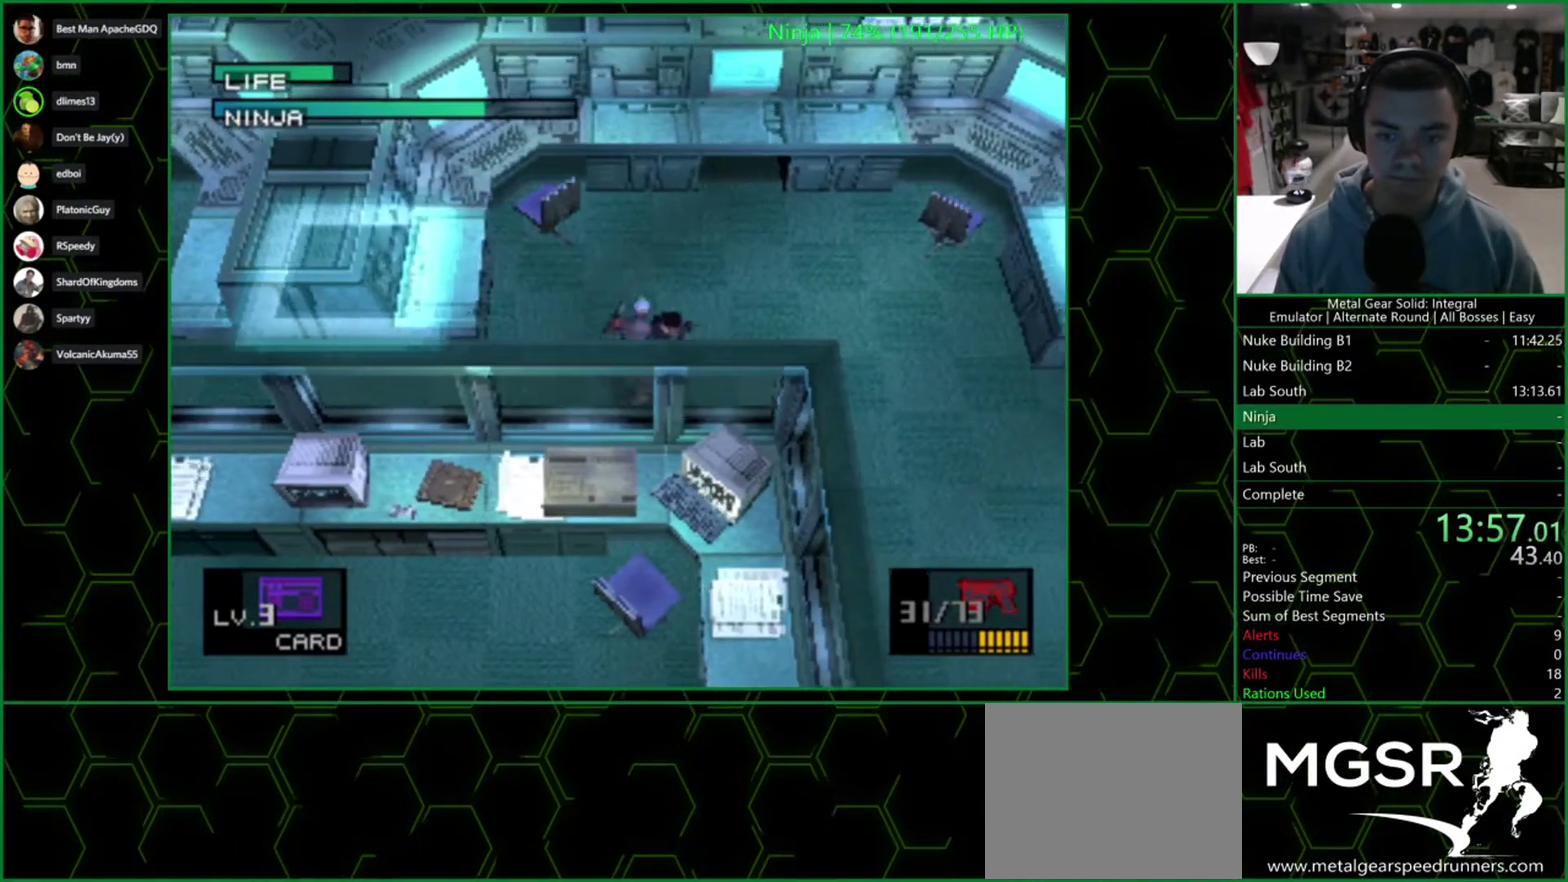
{"buttons": ["CROSS"], "left_stick": "left", "right_stick": "center", "events": [[33, "CIRCLE", "down"], [83, "CIRCLE", "up"], [150, "CIRCLE", "down"], [200, "CIRCLE", "up"], [250, "CIRCLE", "down"], [300, "CIRCLE", "up"], [367, "CIRCLE", "down"], [433, "CIRCLE", "up"], [450, "CROSS", "down"], [483, "left_stick", "left"]]}
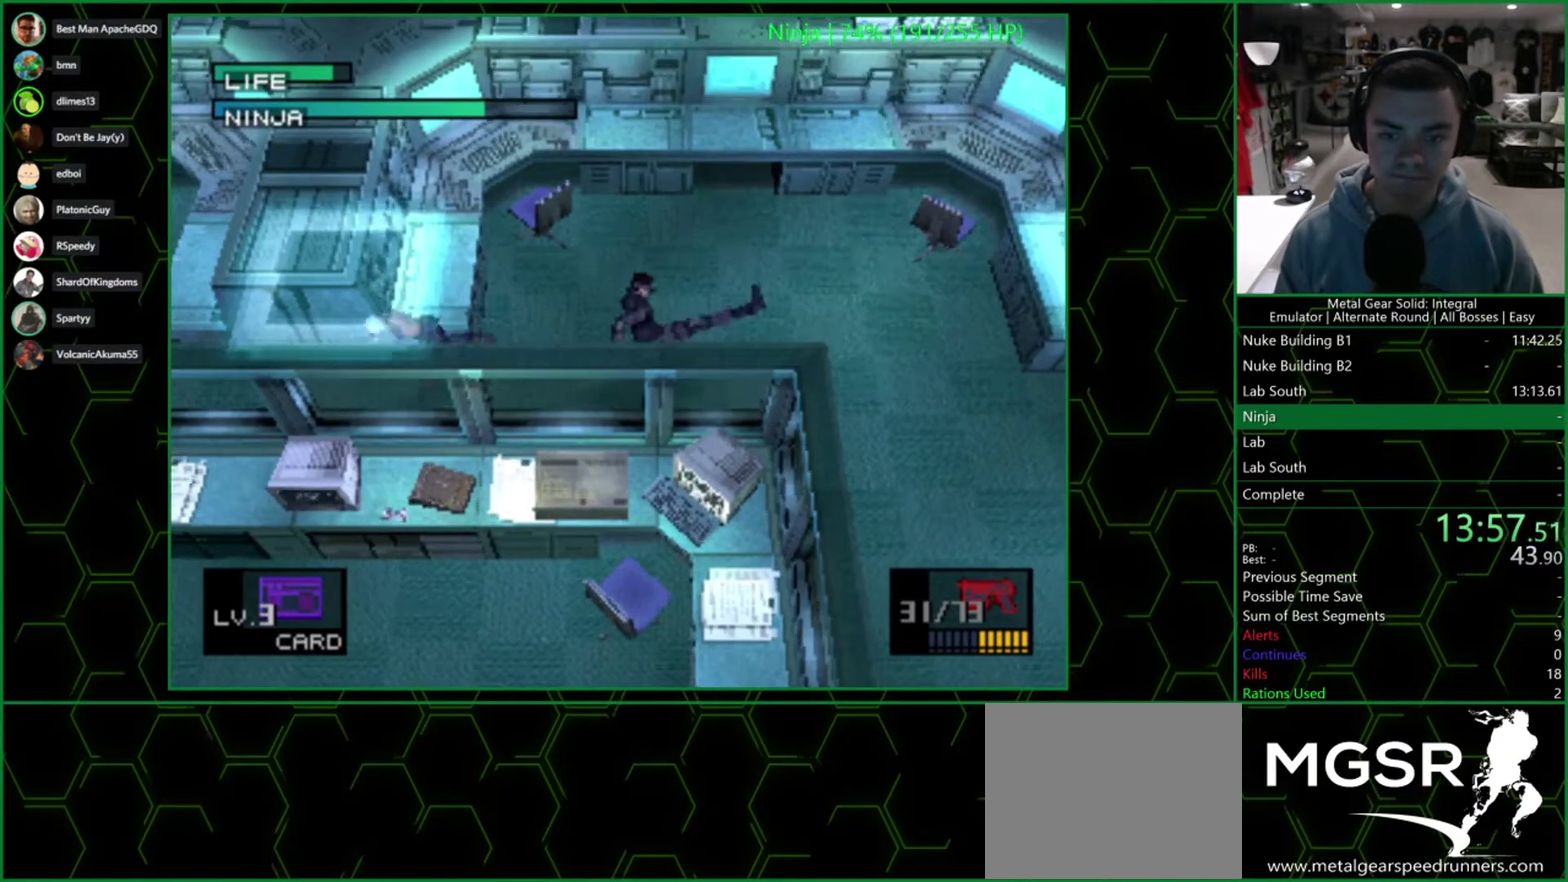
{"buttons": ["CROSS", "SQUARE"], "left_stick": "left", "right_stick": "center", "events": [[33, "CROSS", "up"], [367, "CROSS", "down"], [400, "SQUARE", "down"]]}
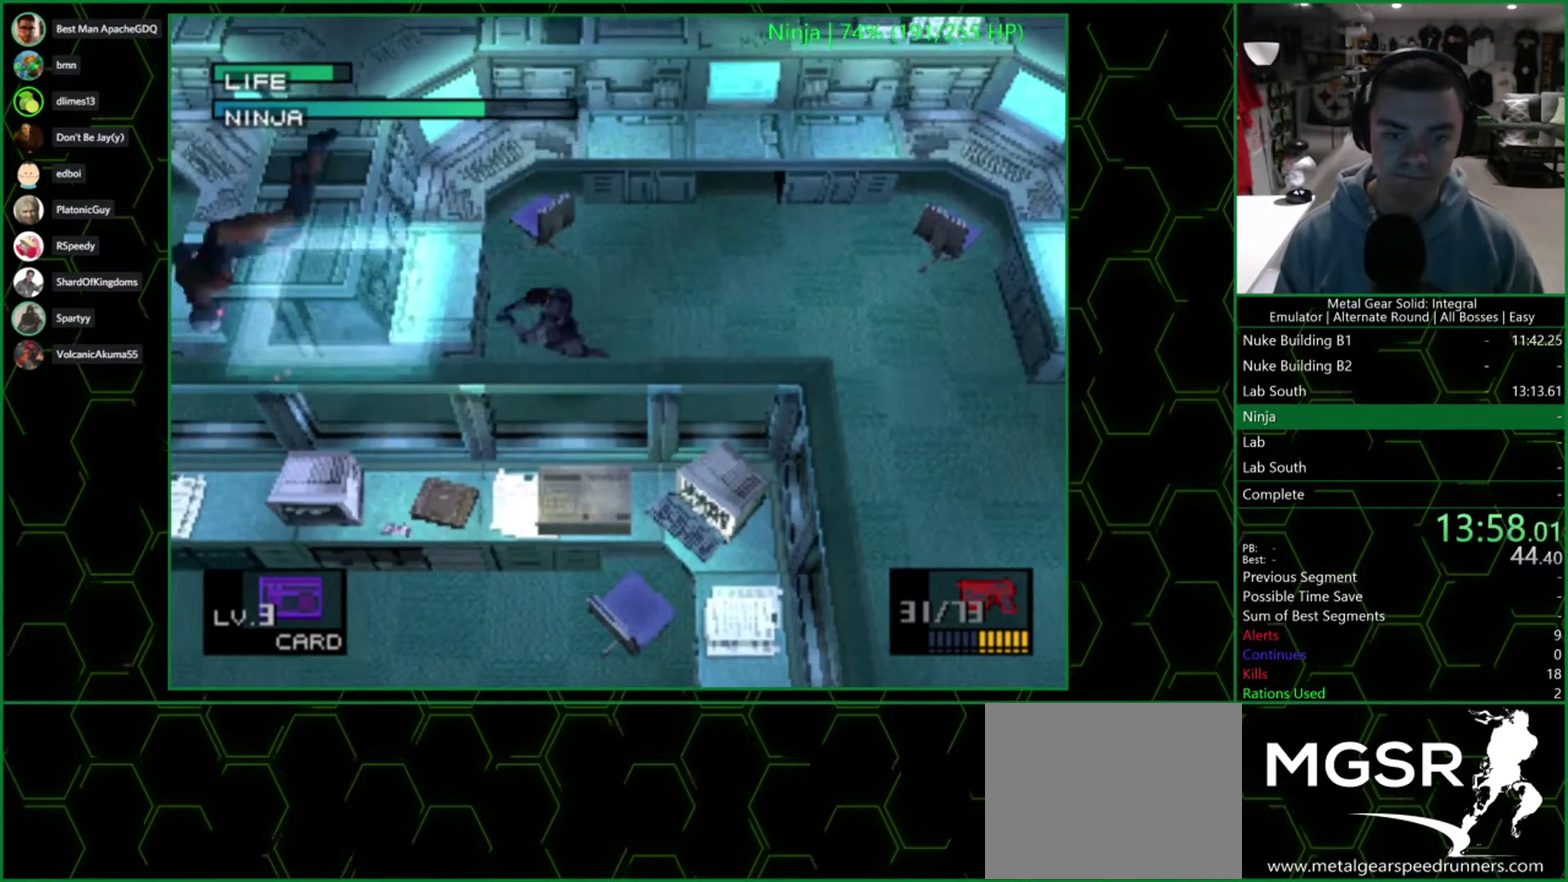
{"buttons": [], "left_stick": "left", "right_stick": "center", "events": [[33, "left_stick", "down-left"], [183, "SQUARE", "up"], [250, "SQUARE", "down"], [317, "left_stick", "left"], [367, "SQUARE", "up"], [433, "CROSS", "up"]]}
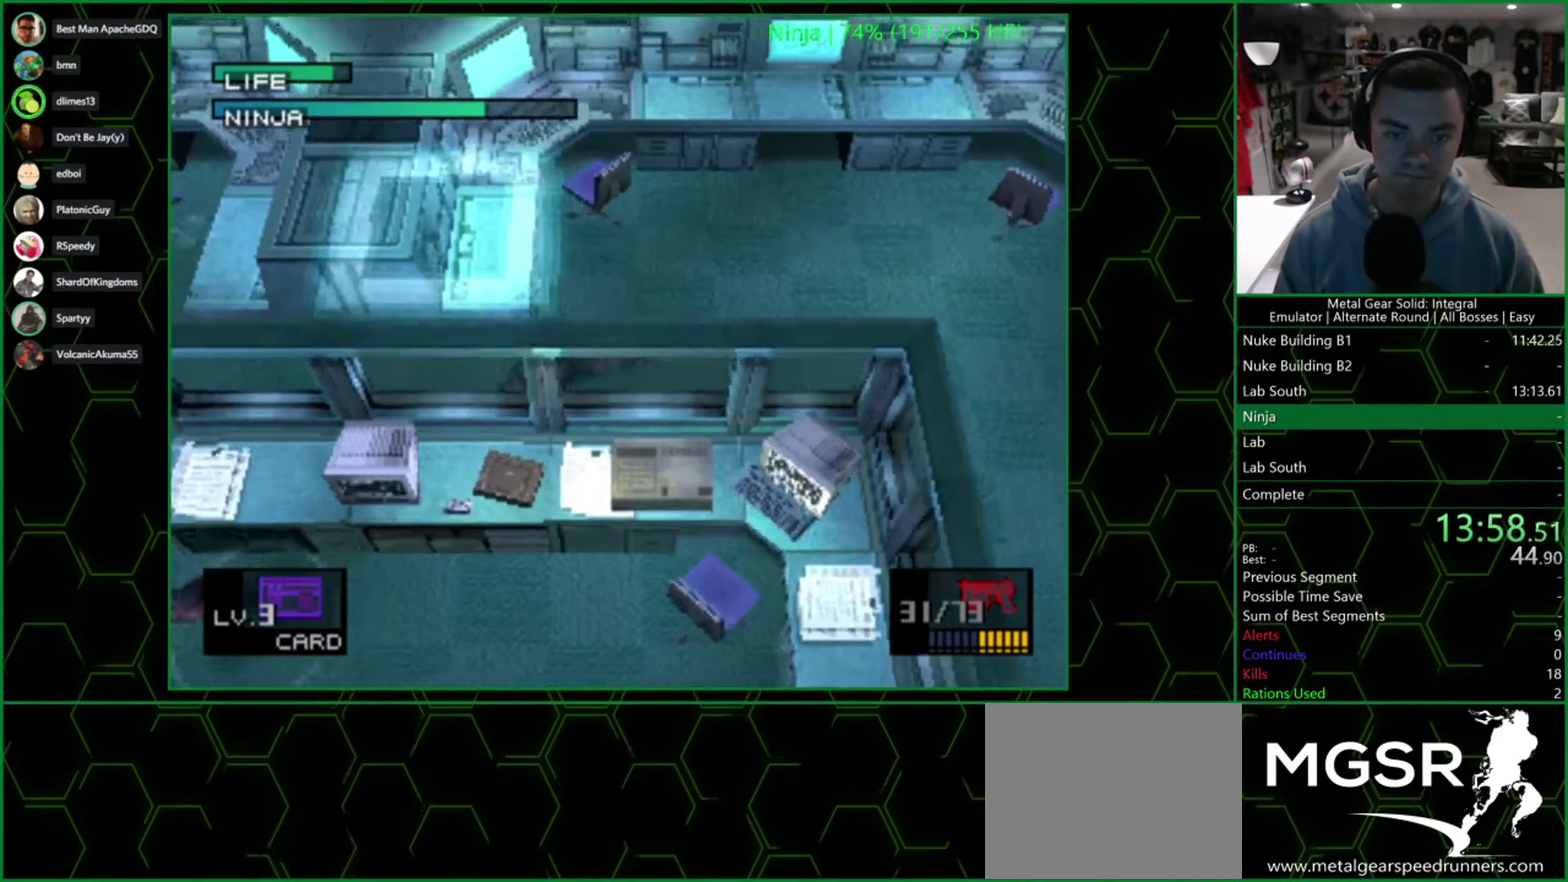
{"buttons": [], "left_stick": "center", "right_stick": "center", "events": [[17, "CROSS", "down"], [183, "CROSS", "up"], [400, "left_stick", "center"]]}
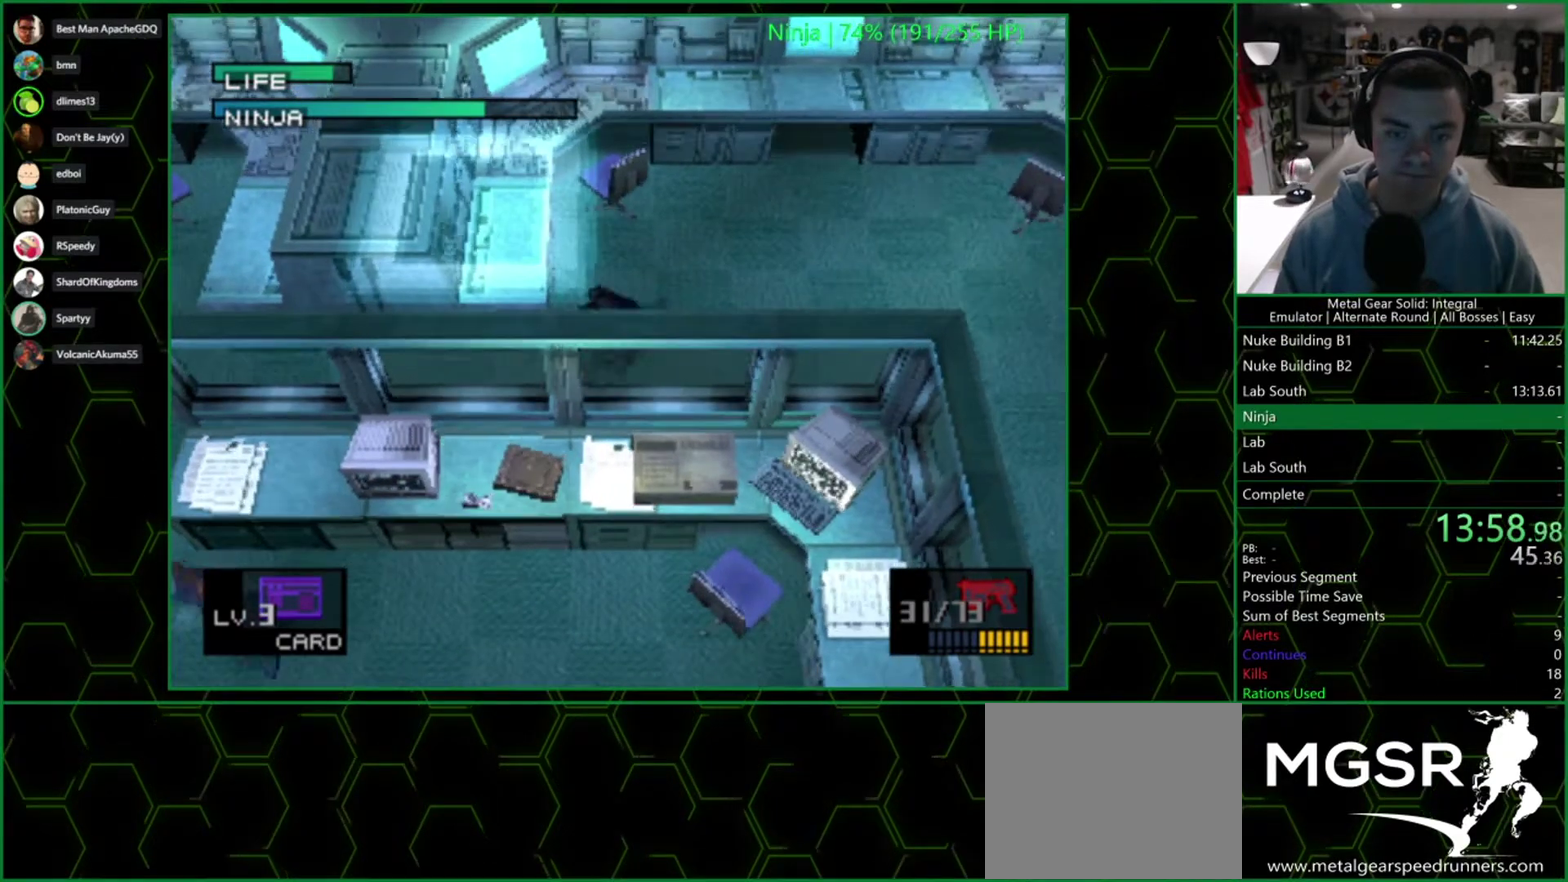
{"buttons": ["DPAD_DOWN", "DPAD_LEFT"], "left_stick": "center", "right_stick": "center", "events": [[367, "DPAD_LEFT", "down"], [400, "DPAD_DOWN", "down"]]}
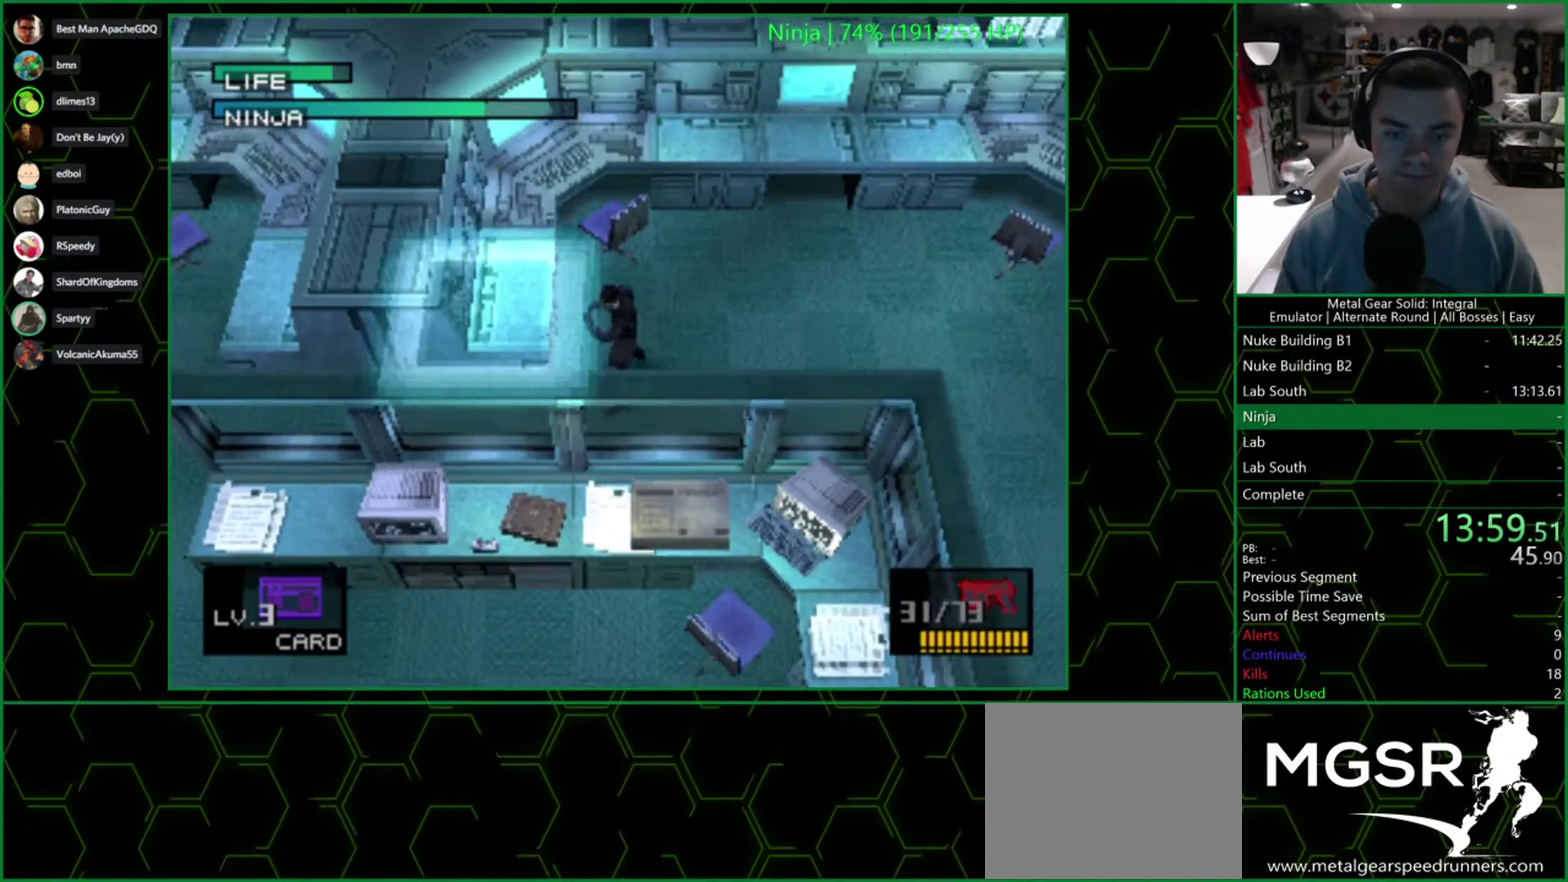
{"buttons": ["DPAD_RIGHT"], "left_stick": "center", "right_stick": "center", "events": [[233, "DPAD_LEFT", "up"], [267, "DPAD_RIGHT", "down"], [300, "DPAD_DOWN", "up"]]}
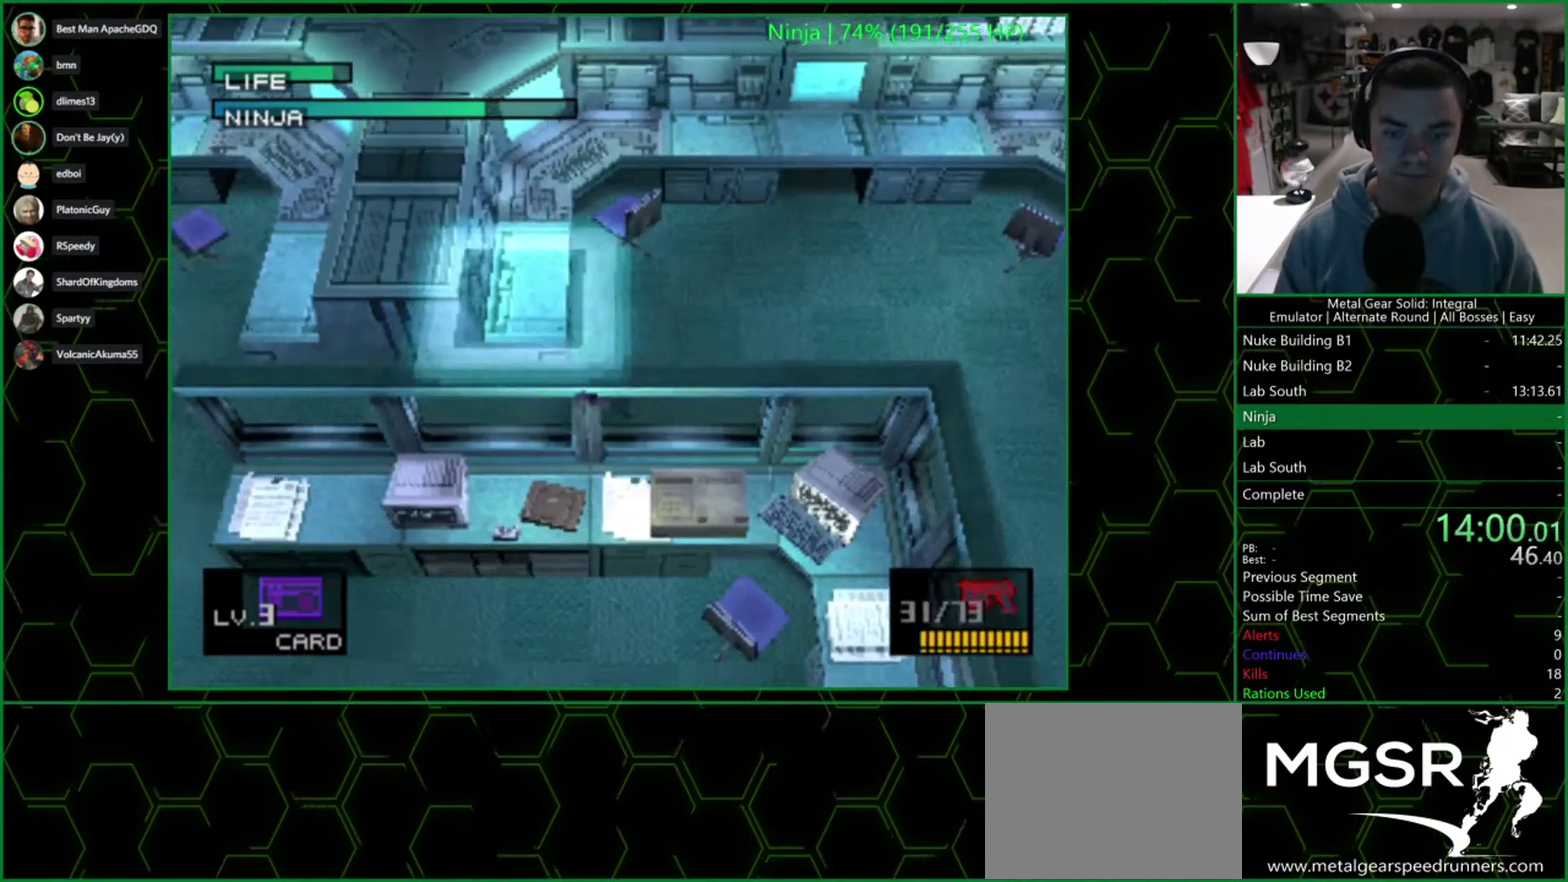
{"buttons": [], "left_stick": "center", "right_stick": "center", "events": [[133, "DPAD_RIGHT", "up"]]}
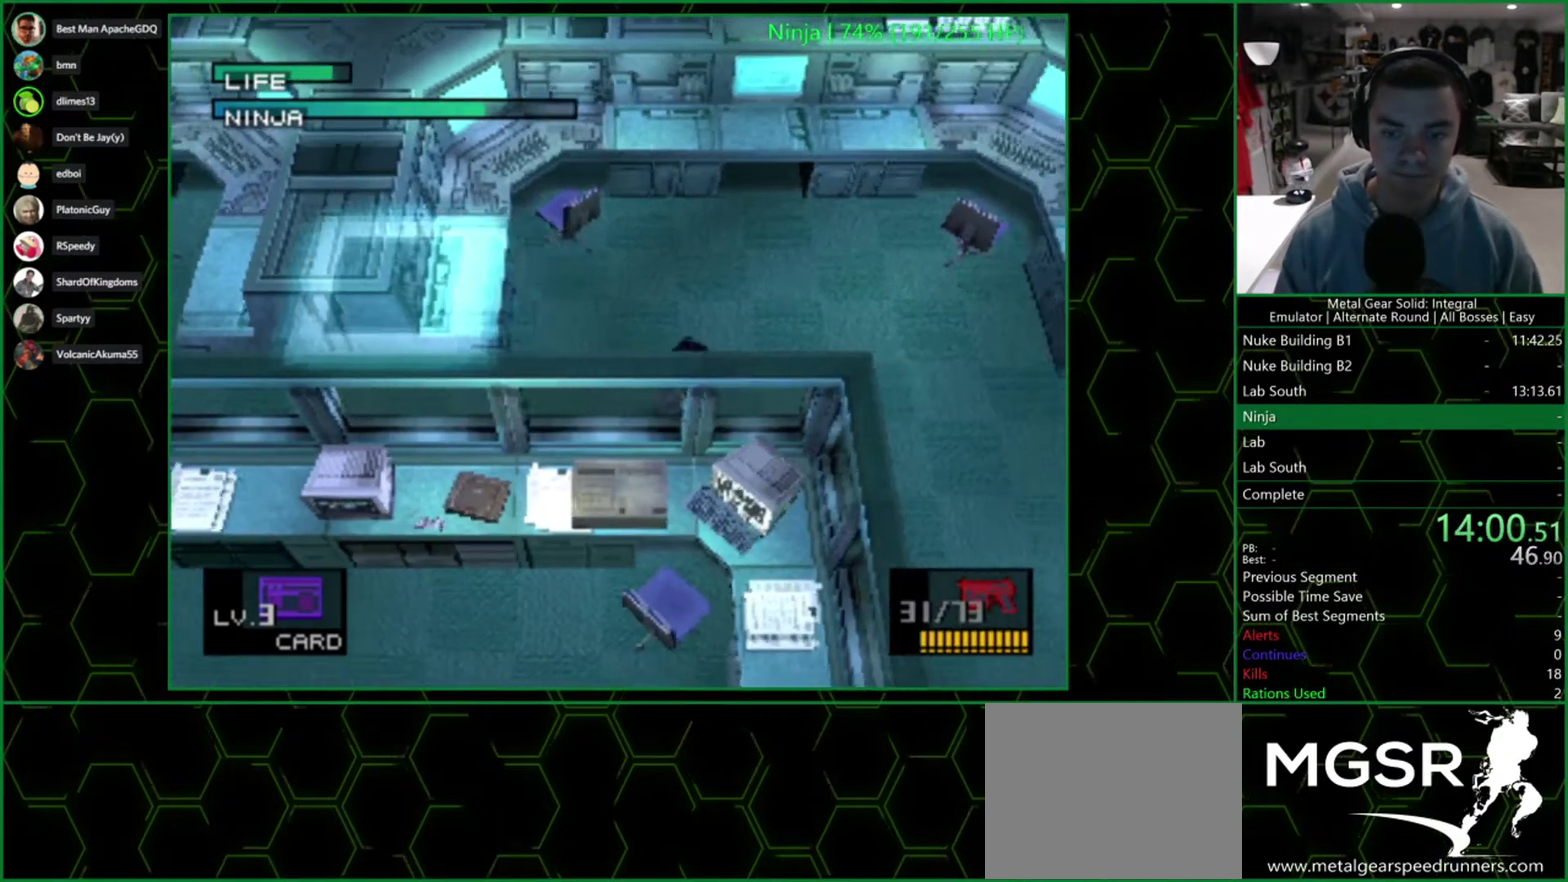
{"buttons": [], "left_stick": "center", "right_stick": "center", "events": []}
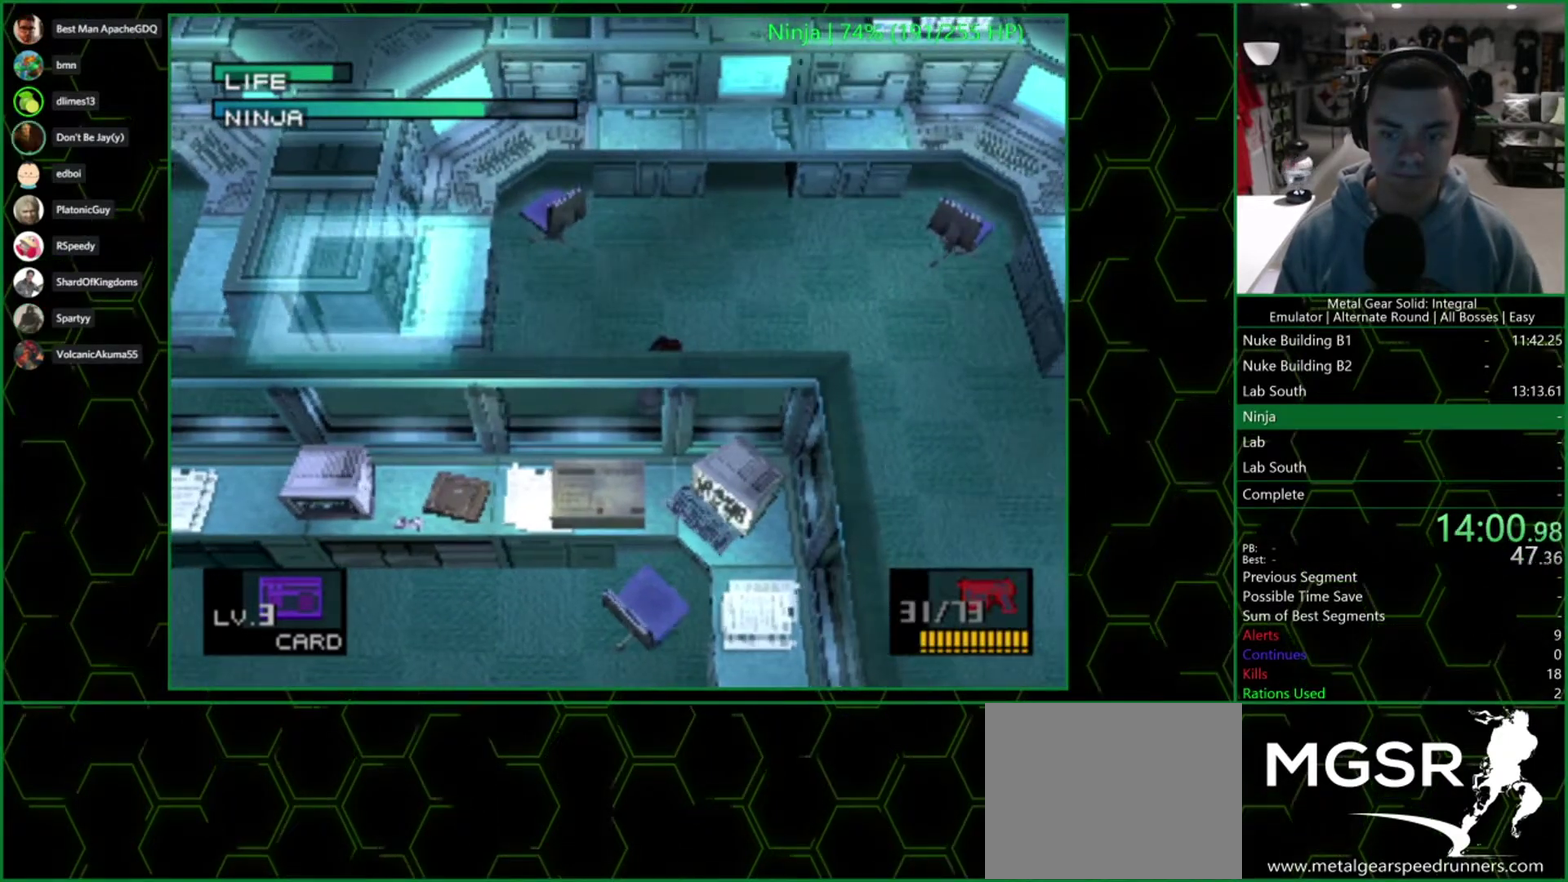
{"buttons": [], "left_stick": "center", "right_stick": "center", "events": []}
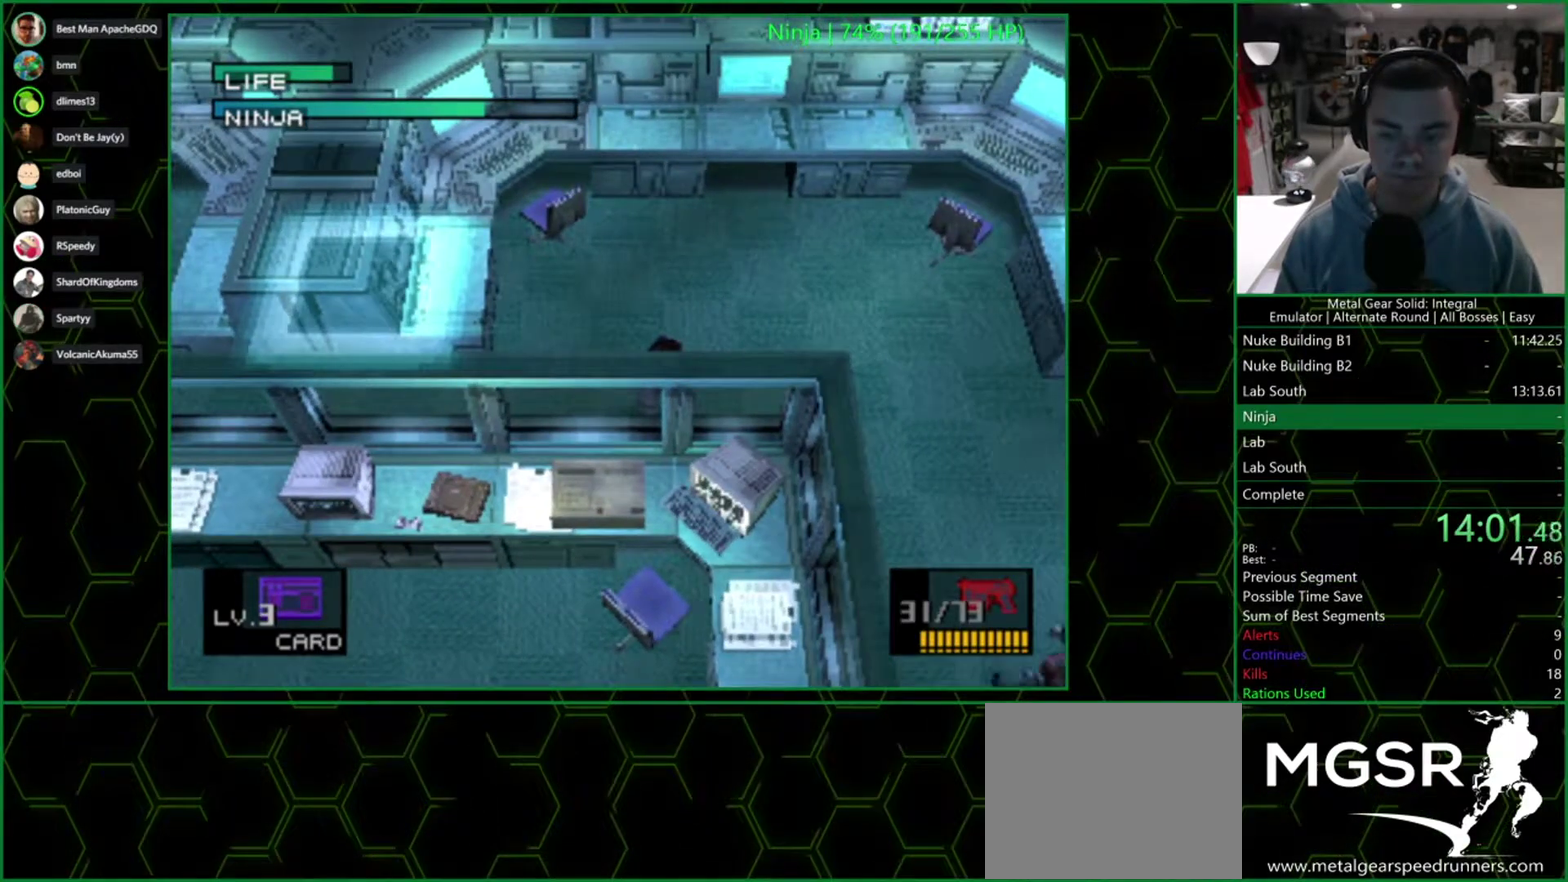
{"buttons": [], "left_stick": "right", "right_stick": "center", "events": [[233, "left_stick", "right"]]}
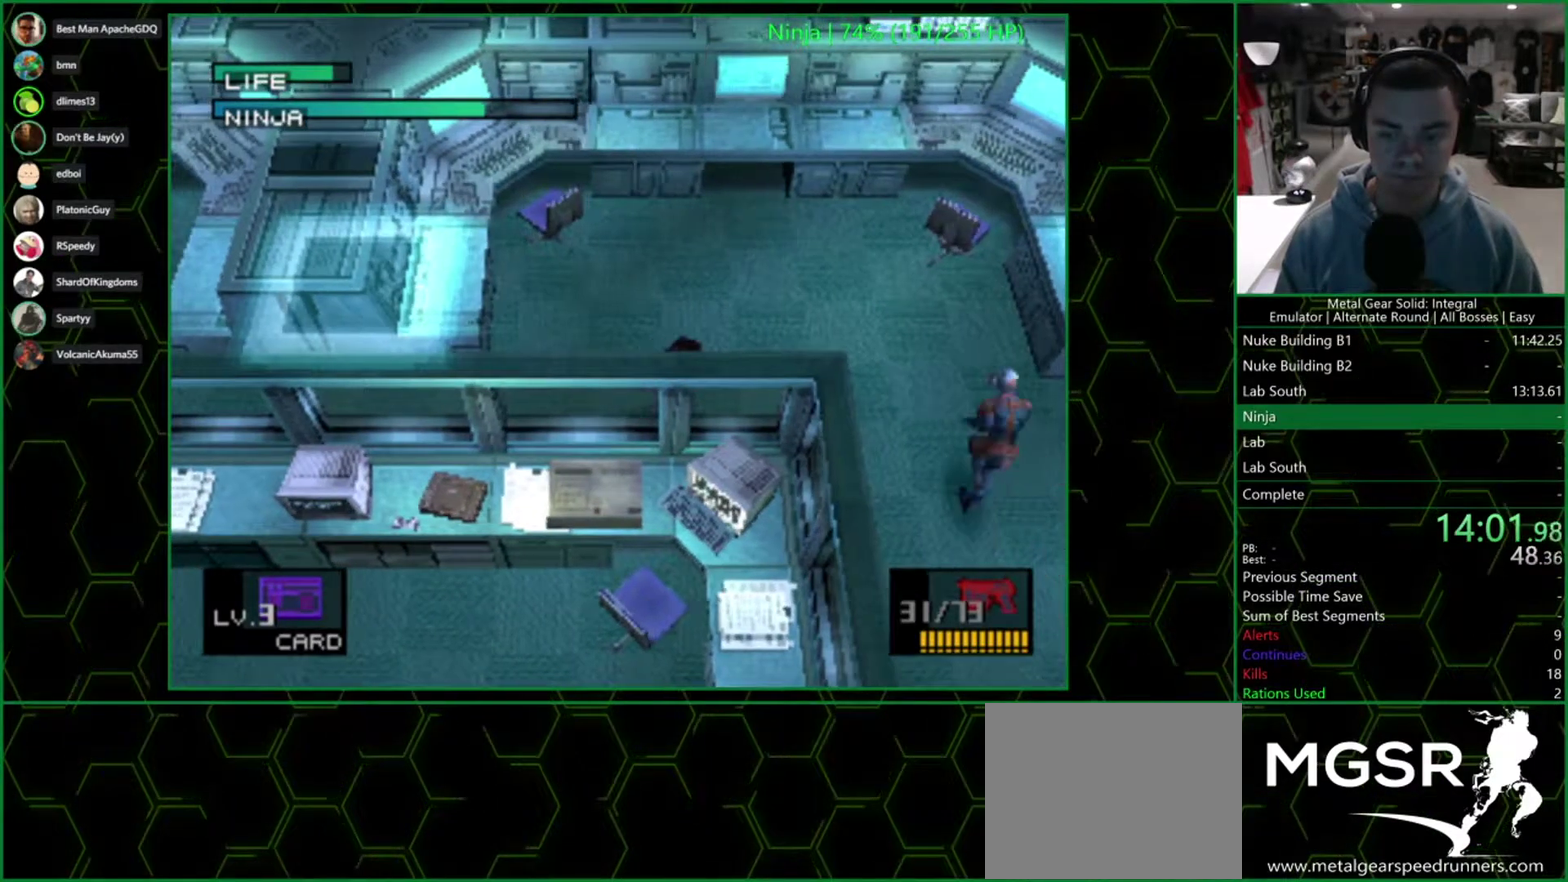
{"buttons": ["CIRCLE"], "left_stick": "center", "right_stick": "center"}
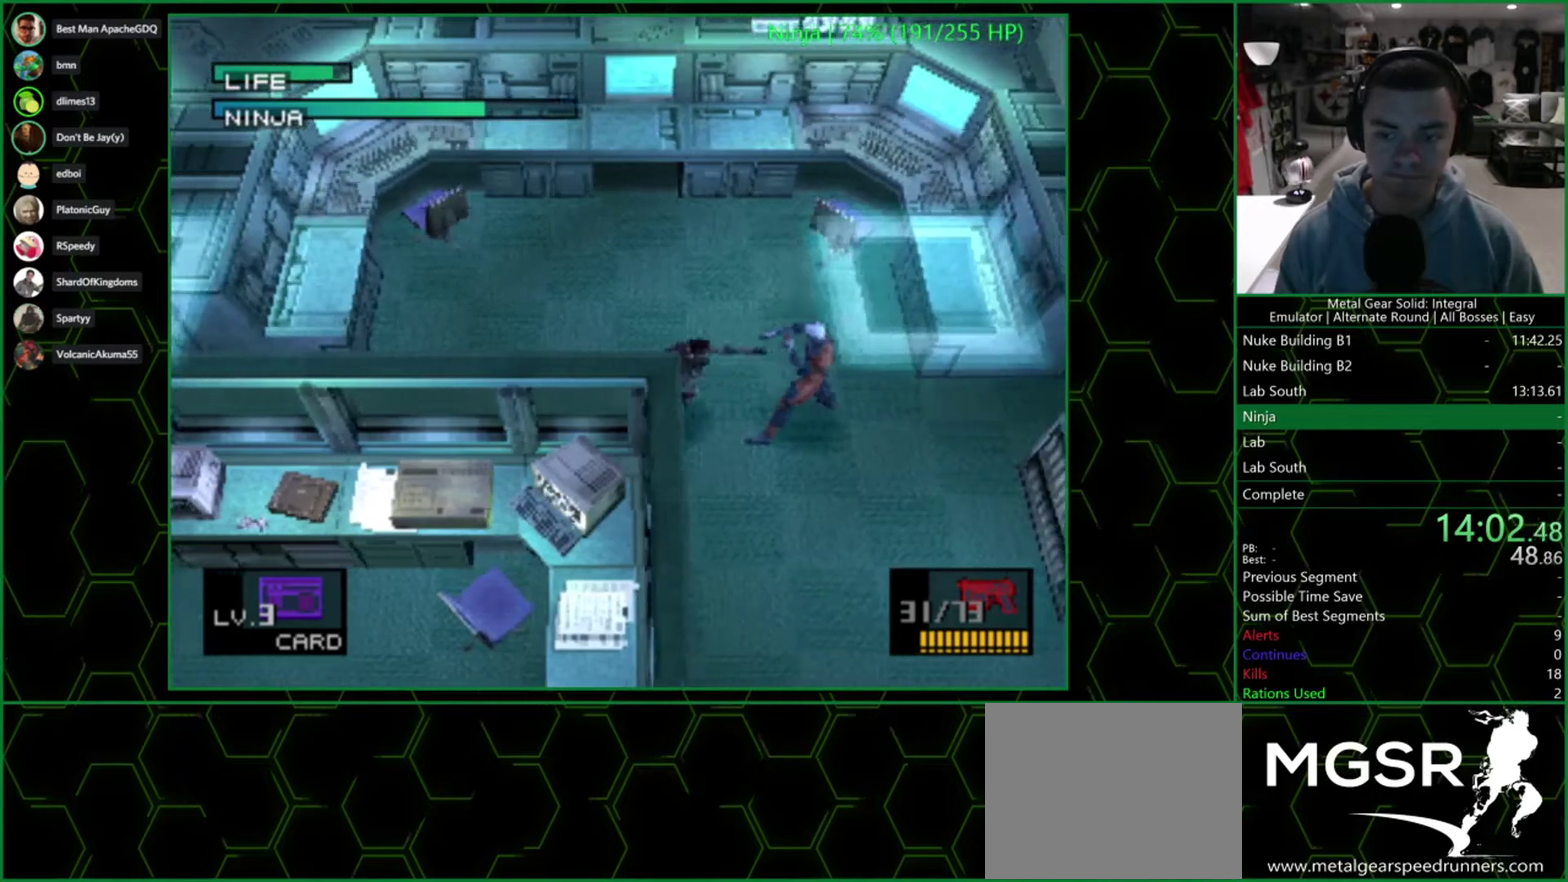
{"buttons": [], "left_stick": "center", "right_stick": "center"}
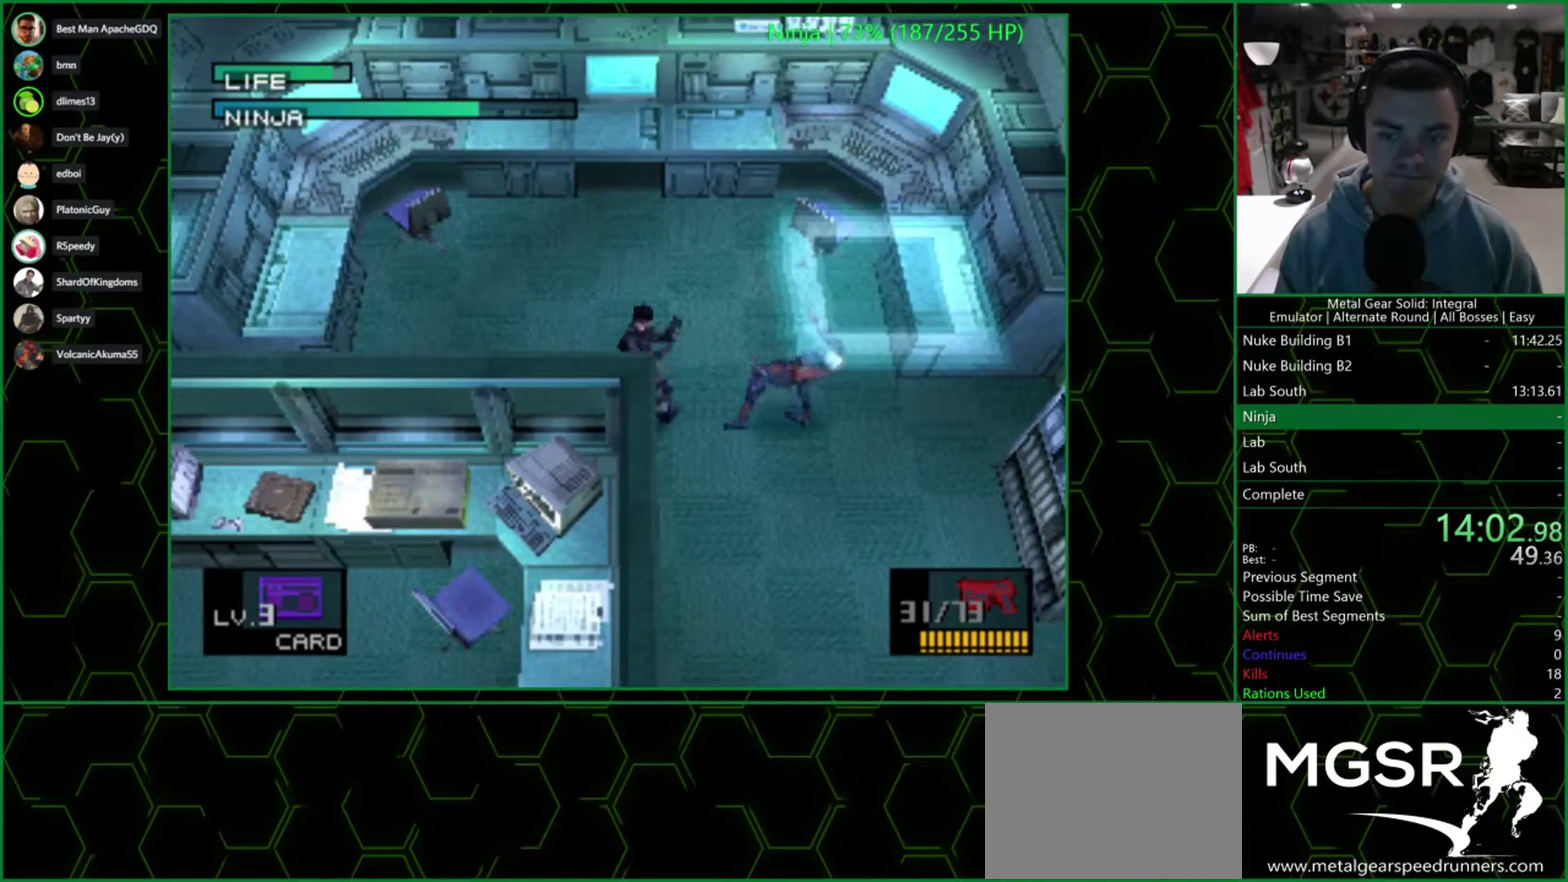
{"buttons": [], "left_stick": "center", "right_stick": "center", "events": [[17, "CIRCLE", "down"], [167, "CROSS", "down"], [183, "CIRCLE", "up"], [267, "CROSS", "up"]]}
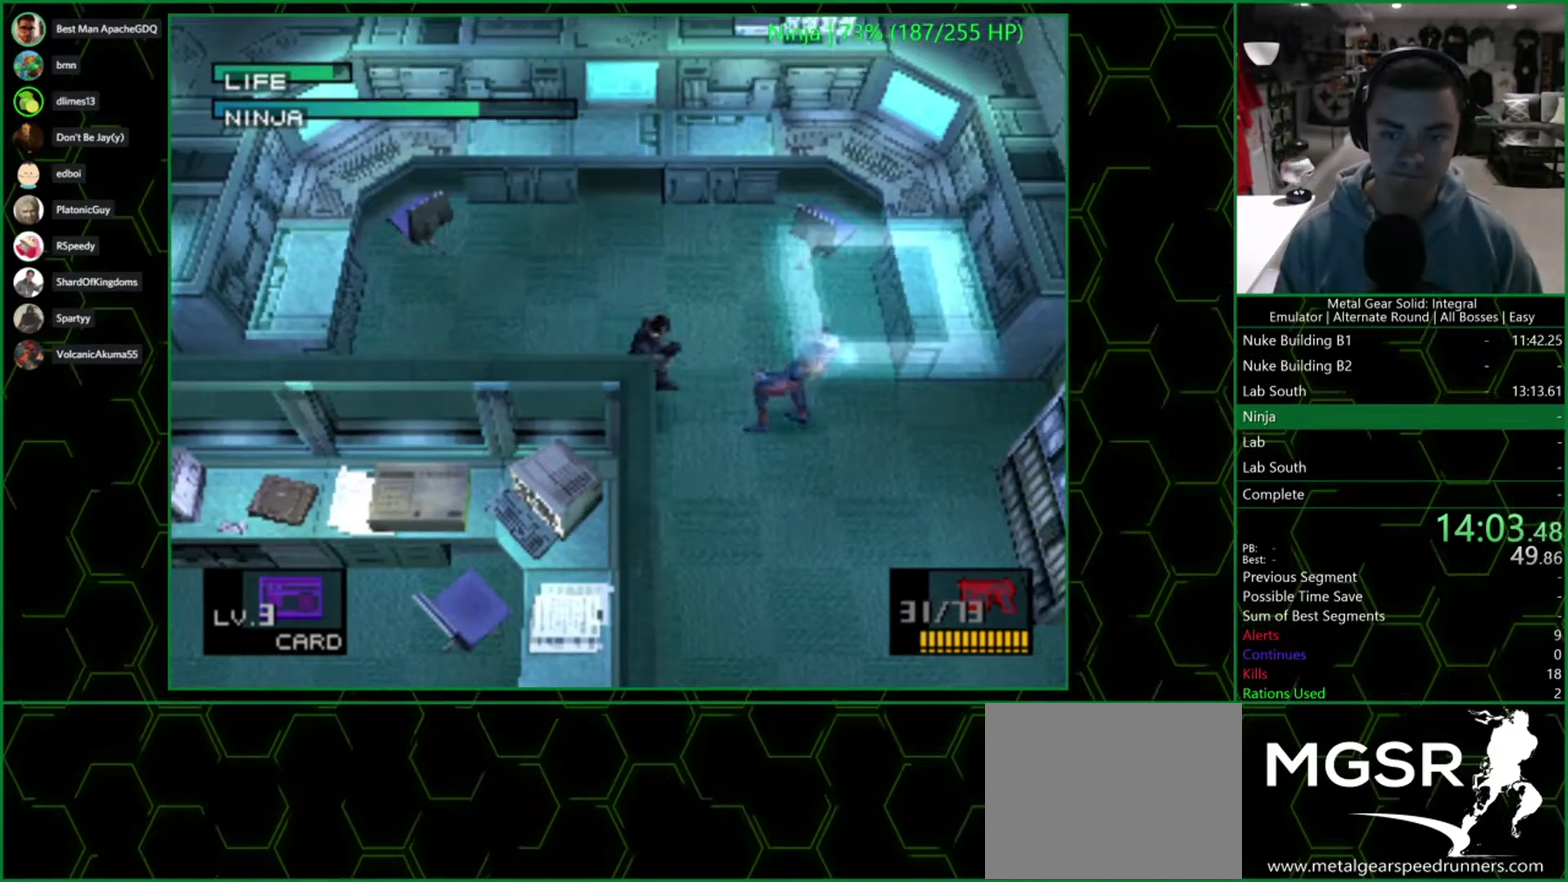
{"buttons": [], "left_stick": "center", "right_stick": "center", "events": []}
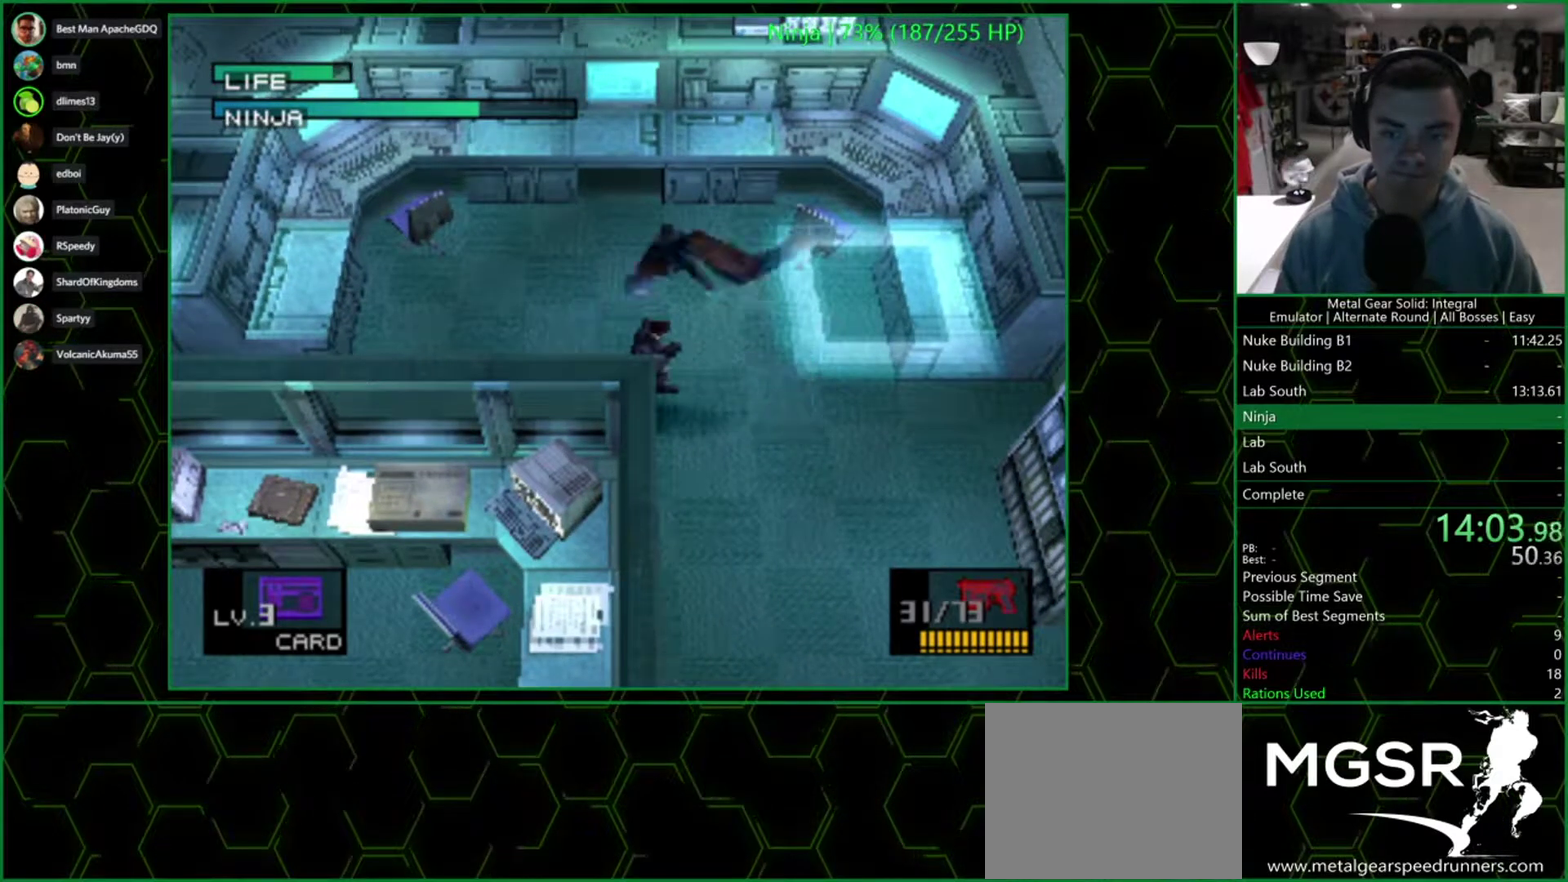
{"buttons": [], "left_stick": "down-left", "right_stick": "center", "events": [[100, "left_stick", "up-left"], [217, "left_stick", "left"], [267, "left_stick", "down-left"]]}
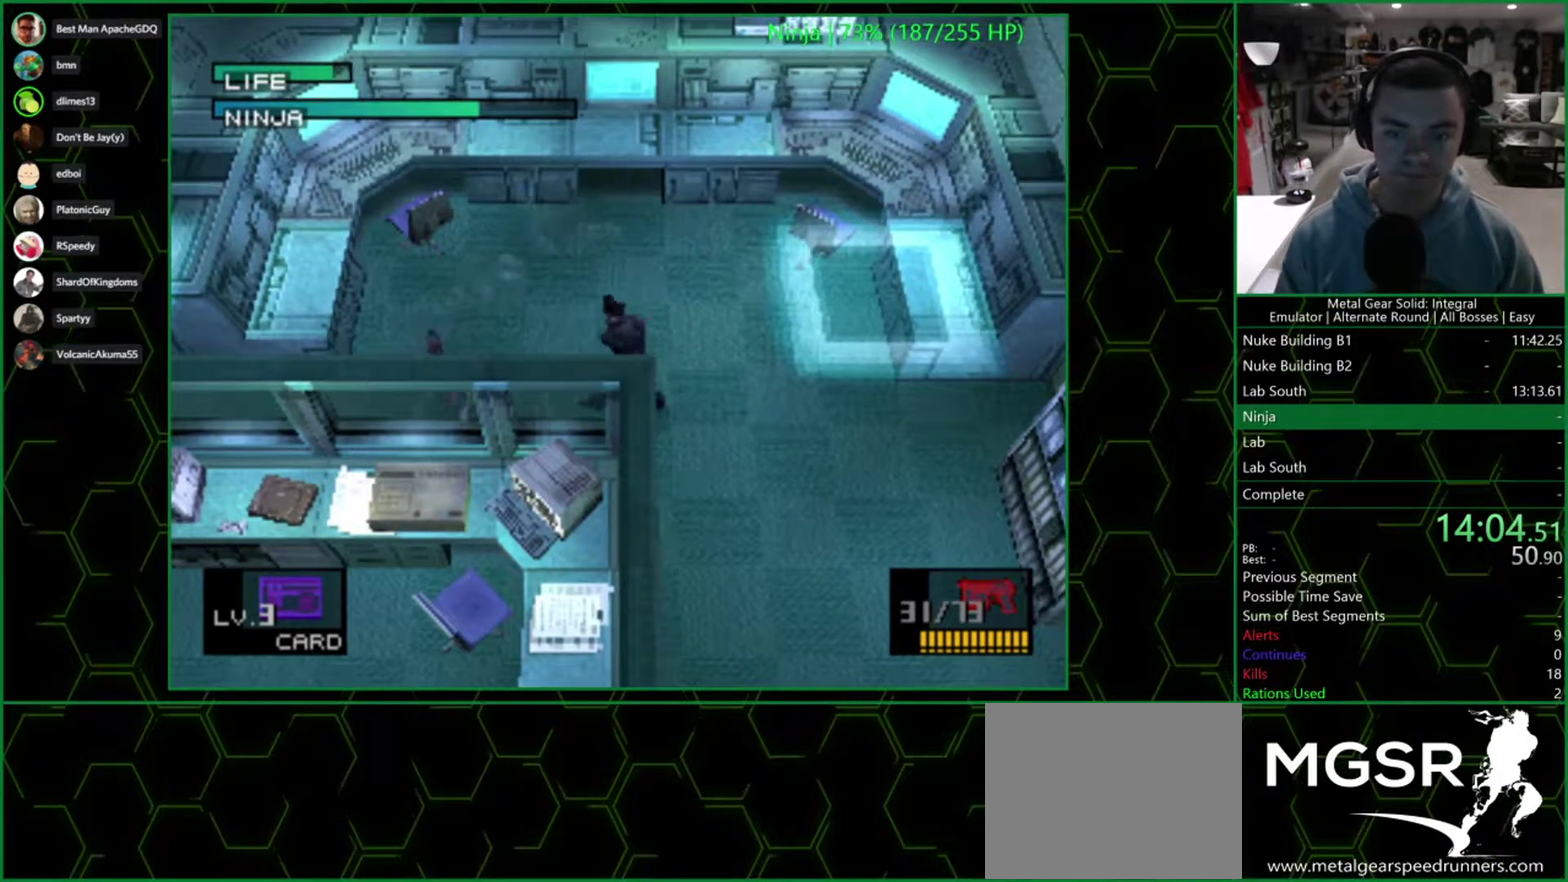
{"buttons": [], "left_stick": "center", "right_stick": "center", "events": [[100, "left_stick", "center"], [133, "CIRCLE", "down"], [217, "CIRCLE", "up"], [267, "CIRCLE", "down"], [383, "CIRCLE", "up"], [433, "CIRCLE", "down"], [483, "CIRCLE", "up"]]}
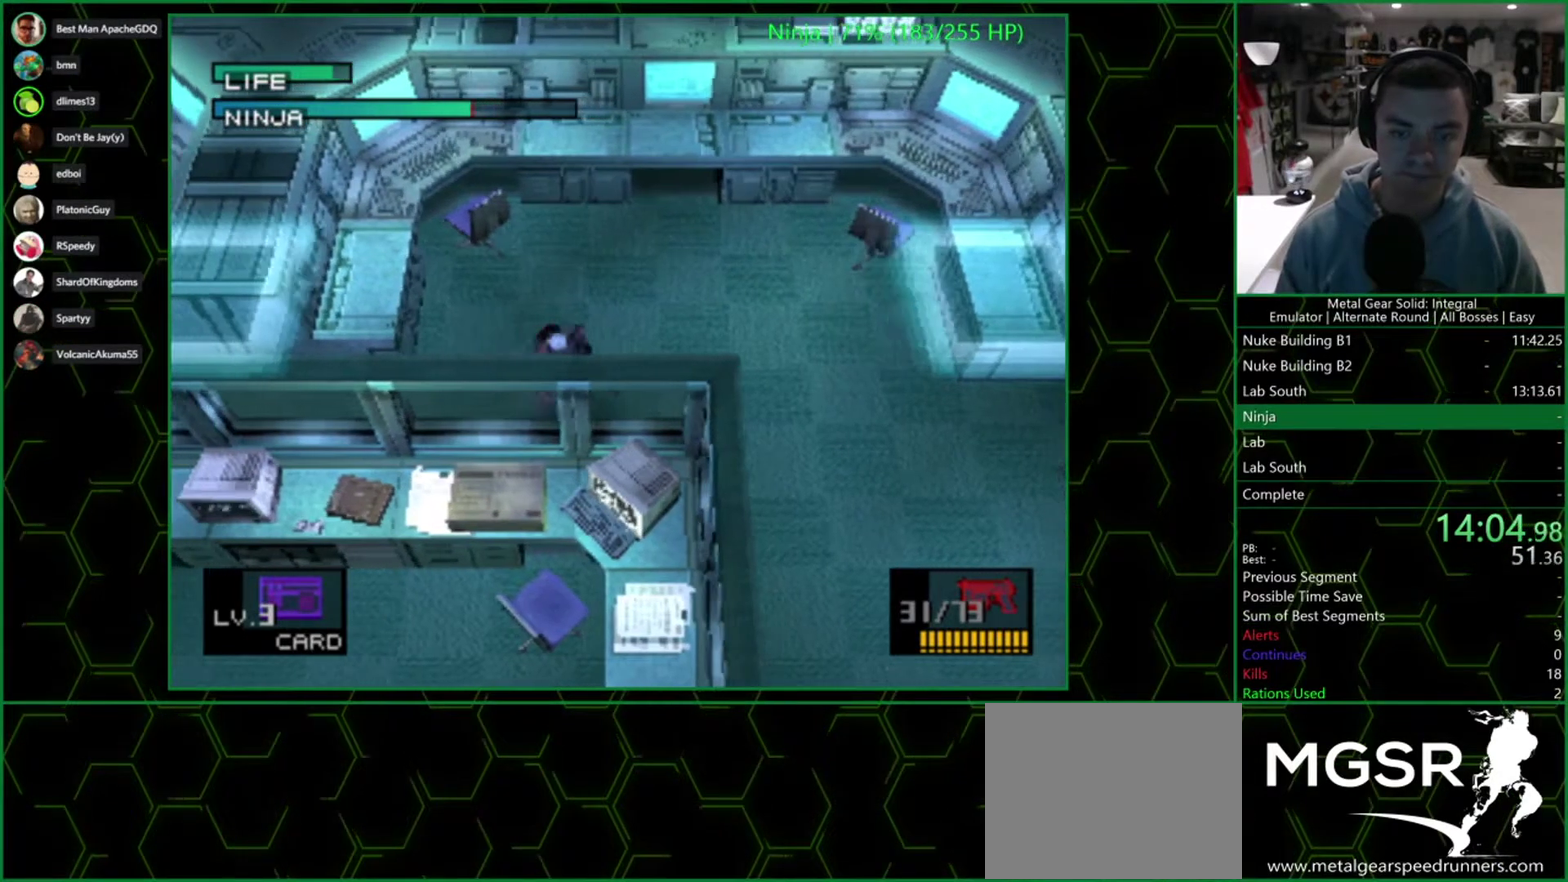
{"buttons": ["CIRCLE"], "left_stick": "center", "right_stick": "center", "events": [[50, "CIRCLE", "down"], [100, "CIRCLE", "up"], [150, "CIRCLE", "down"], [200, "CIRCLE", "up"], [267, "CIRCLE", "down"], [317, "CIRCLE", "up"], [383, "CIRCLE", "down"]]}
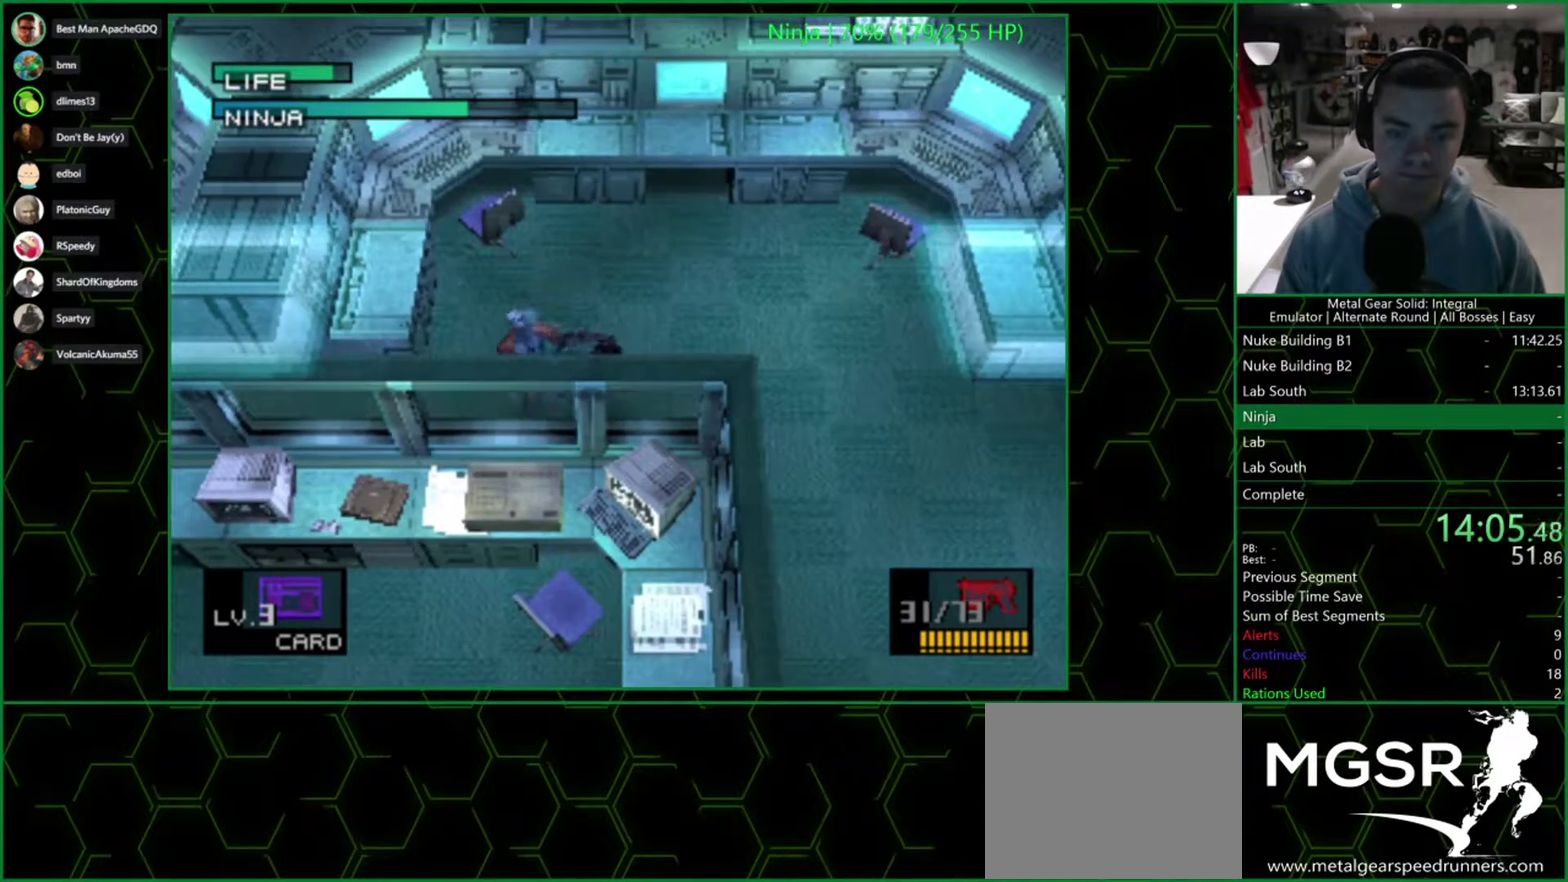
{"buttons": [], "left_stick": "center", "right_stick": "center", "events": [[50, "CROSS", "down"], [67, "CIRCLE", "up"], [133, "CROSS", "up"]]}
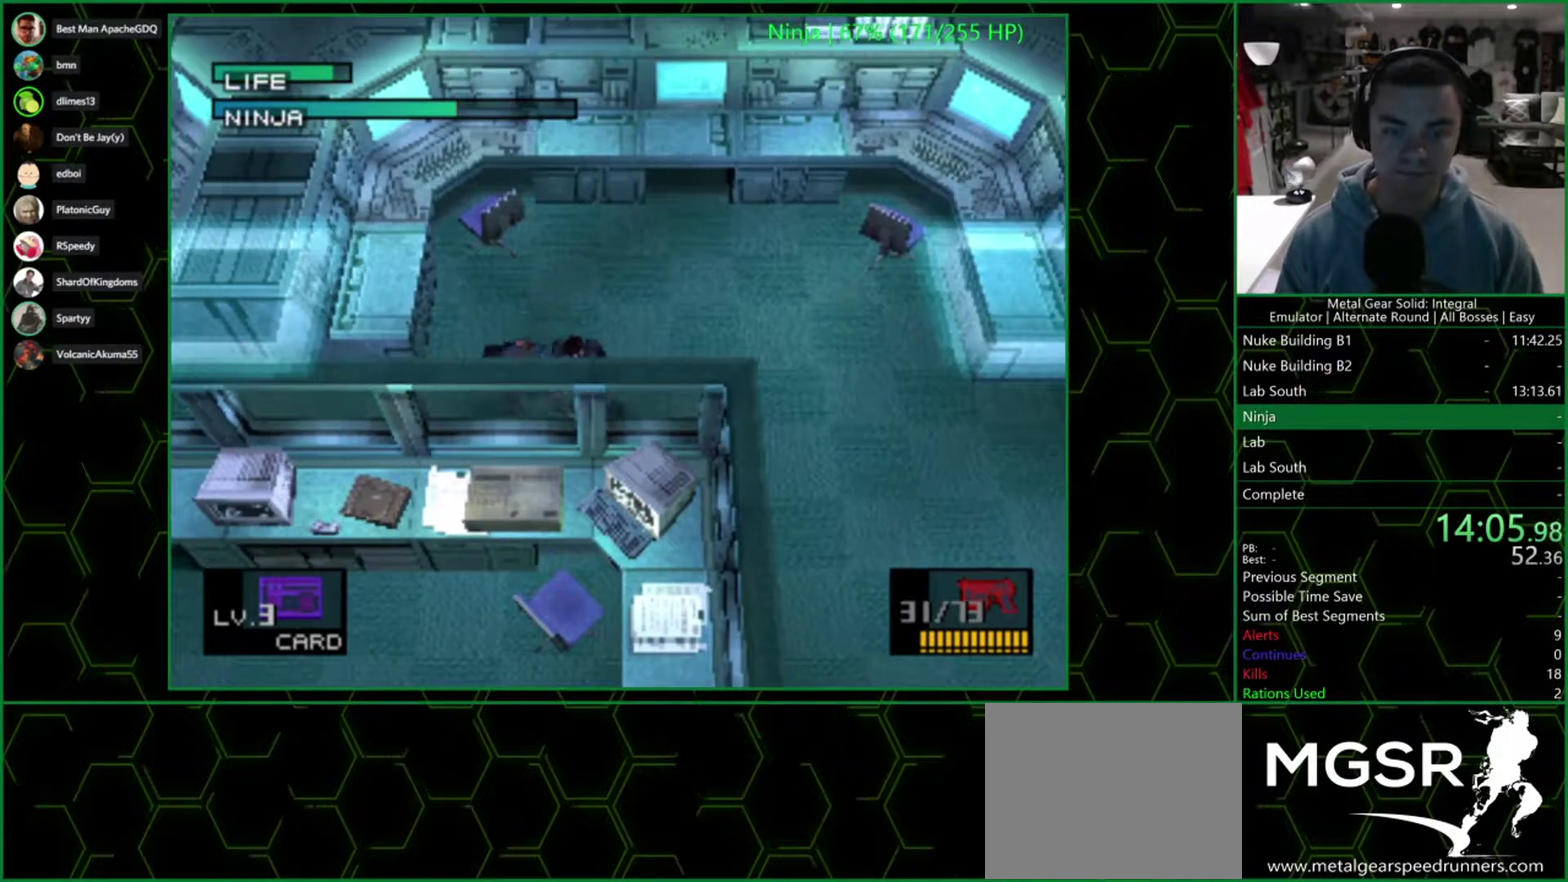
{"buttons": [], "left_stick": "center", "right_stick": "center", "events": []}
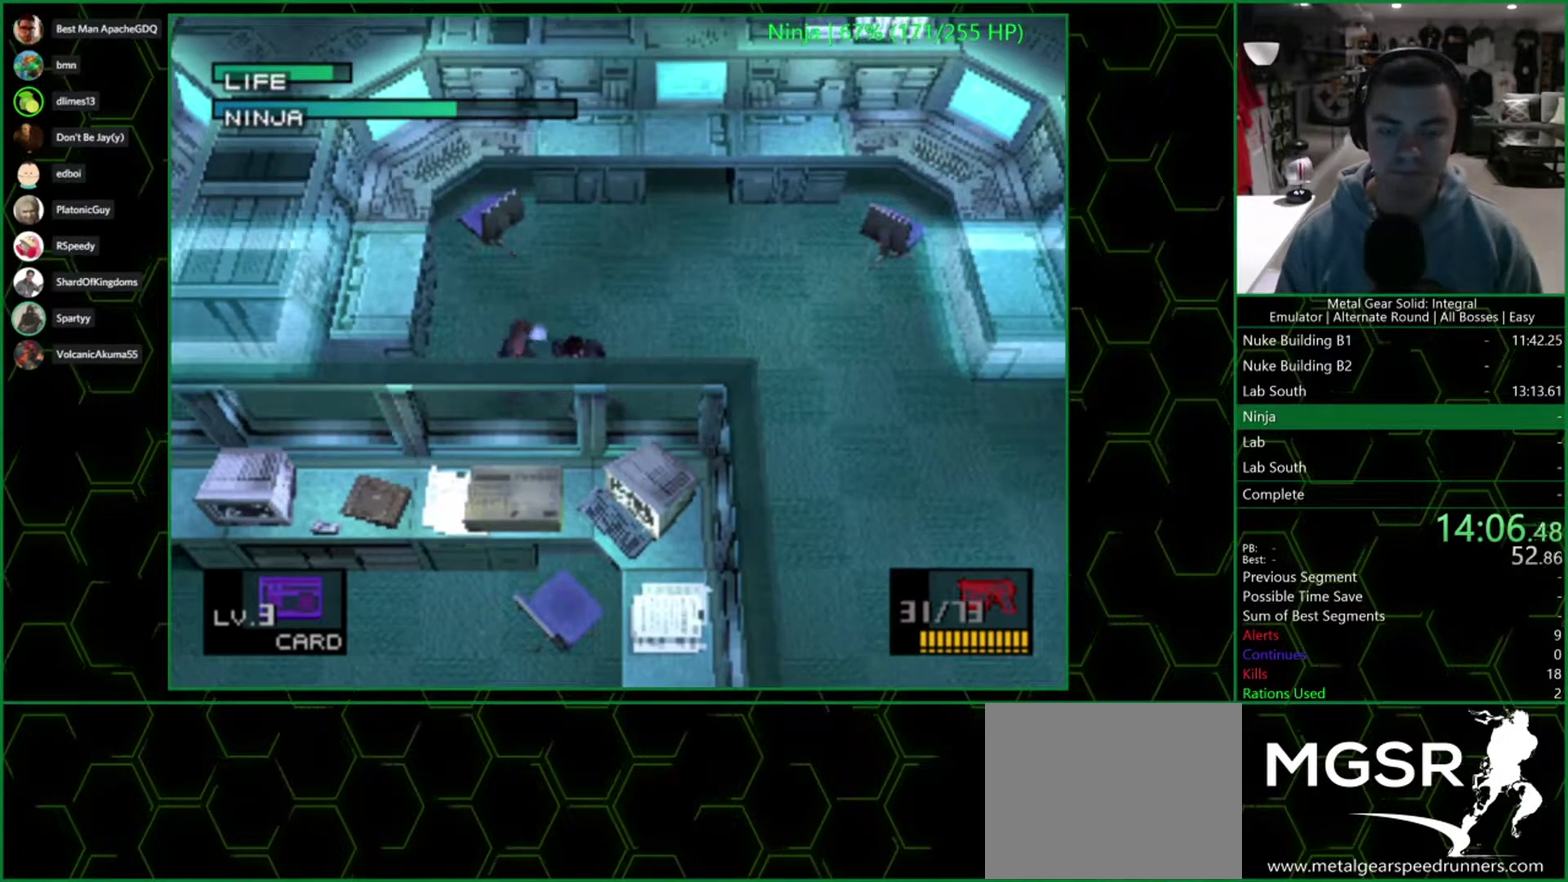
{"buttons": [], "left_stick": "center", "right_stick": "center", "events": []}